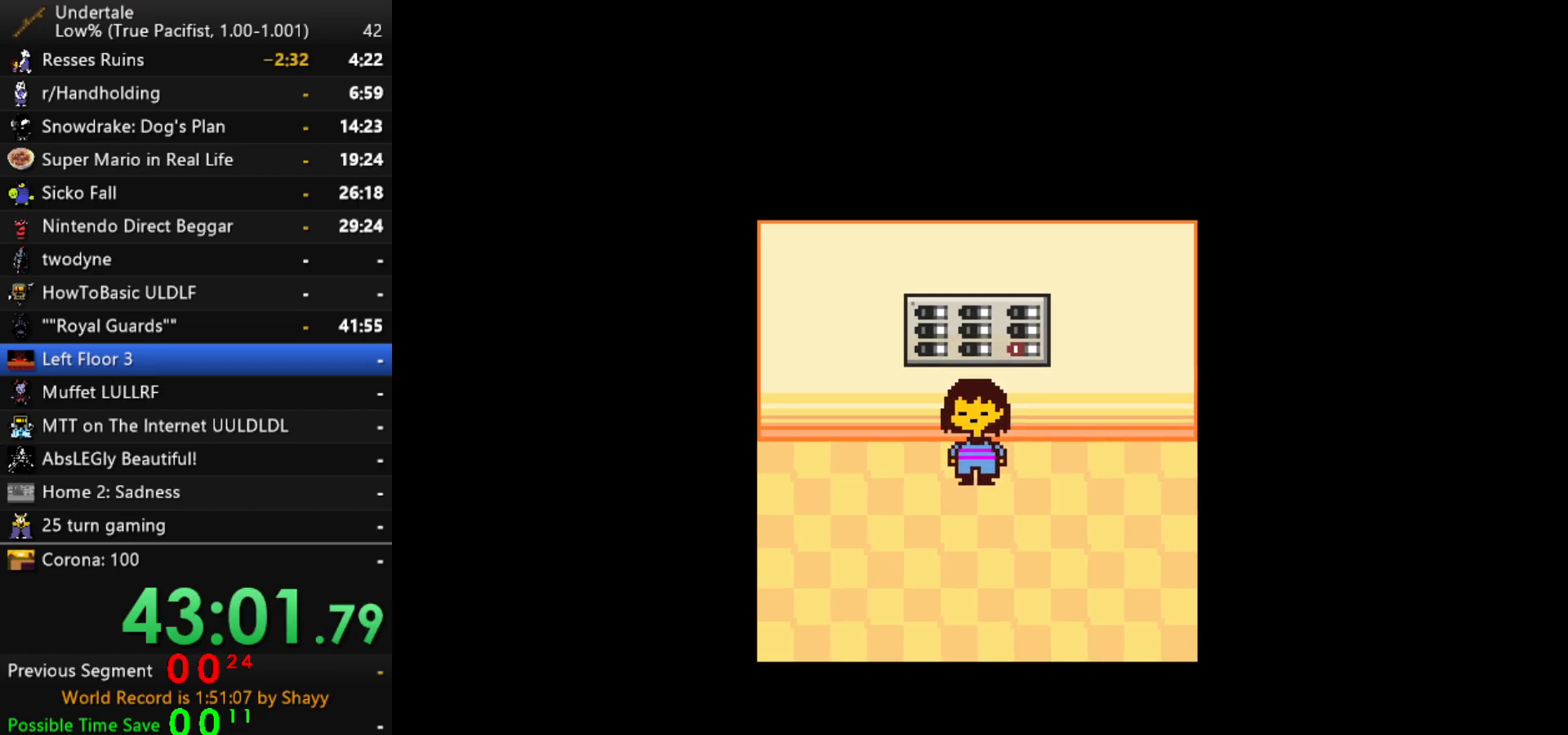
Gameplay with keyboard; each line is a JSON object with the keys held at the frame after it. "events" lists presses ("down") and releases ("up") of "c", "ctrl", "down", "left", "return", "right", "shift", "up", "x" and "z" between this image and that frame as [ms after this image, input, new state], when the widget could be followed in between. No other keys are recorded. Mouse input is not recorded.
{"keys": ["down"], "events": []}
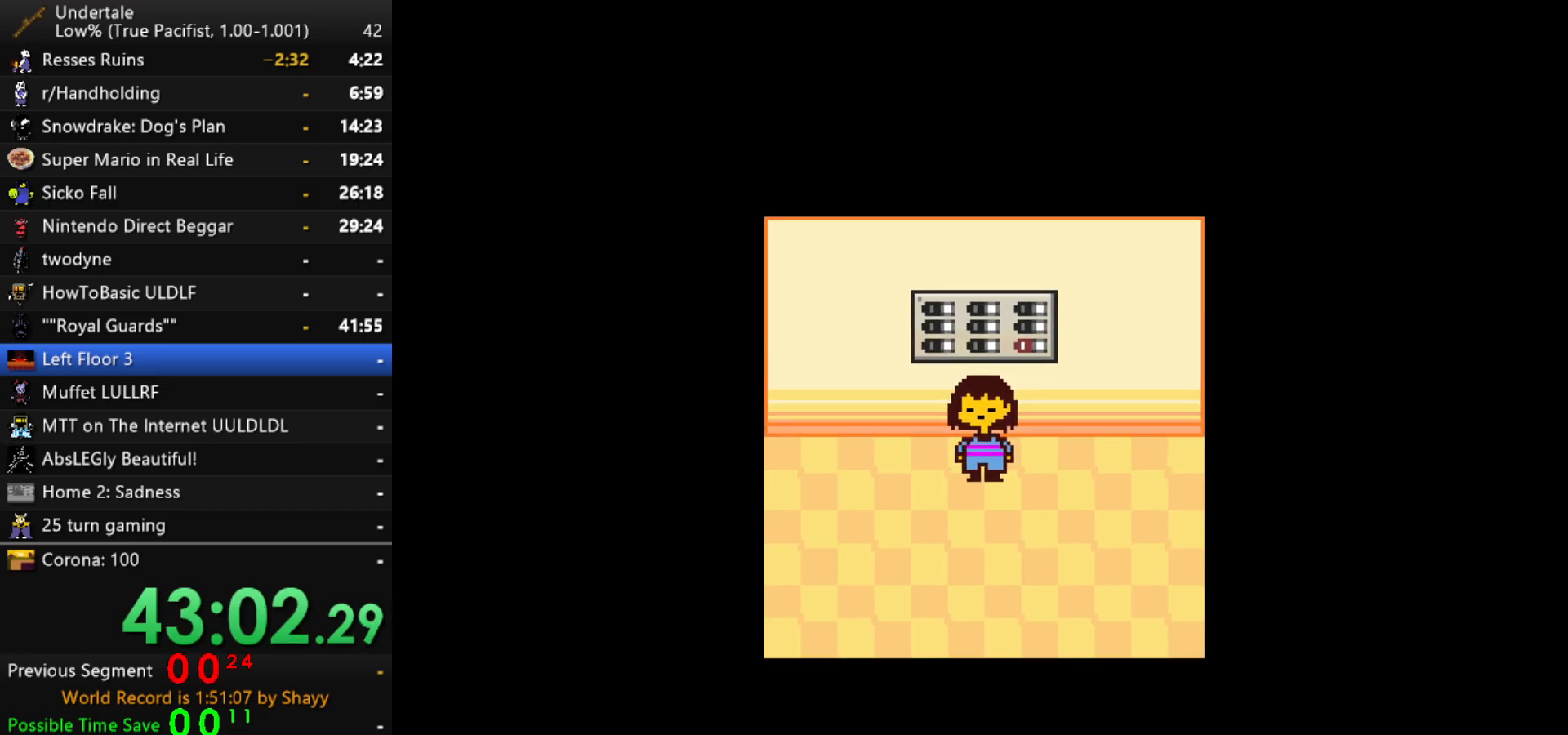
{"keys": ["down"], "events": []}
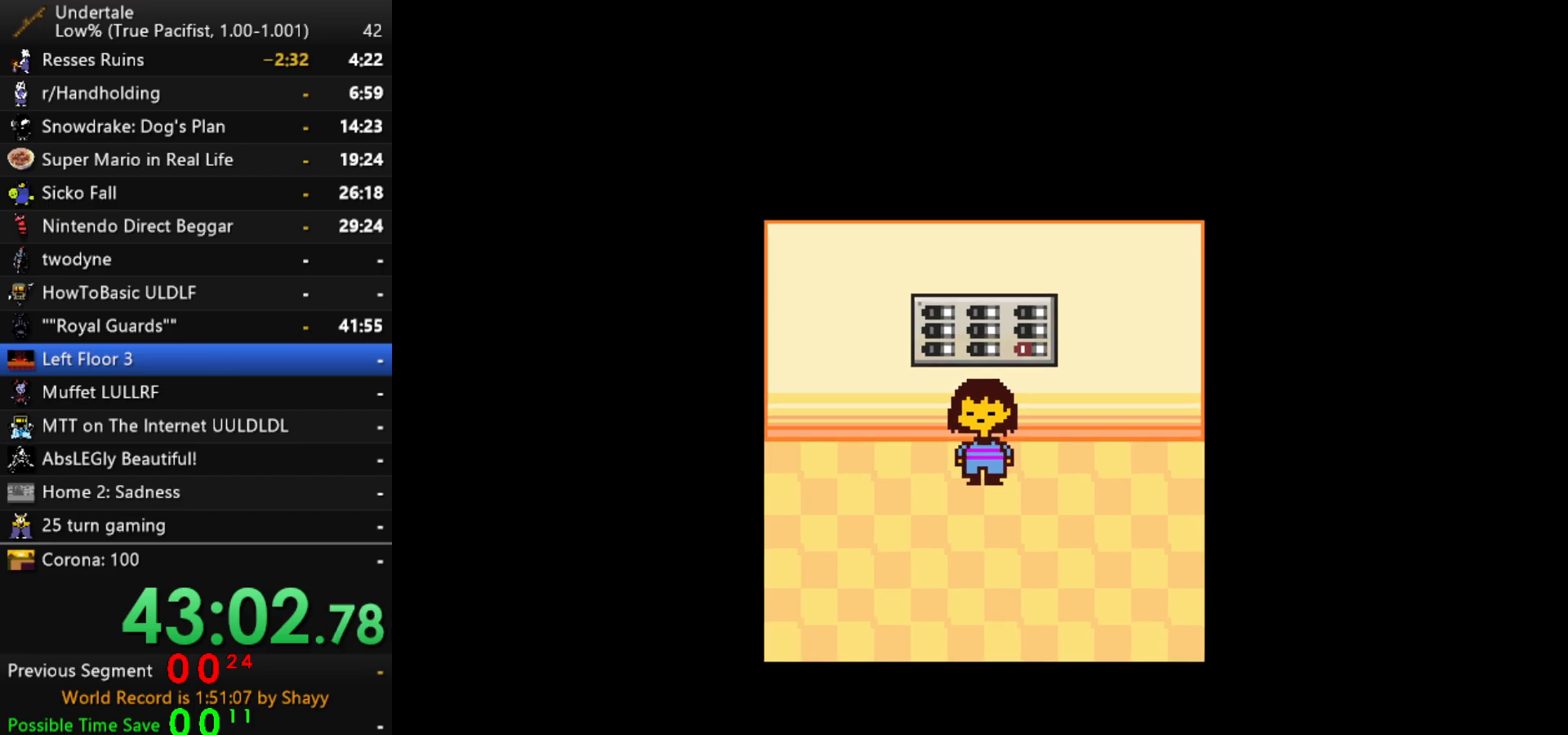
{"keys": ["down"], "events": []}
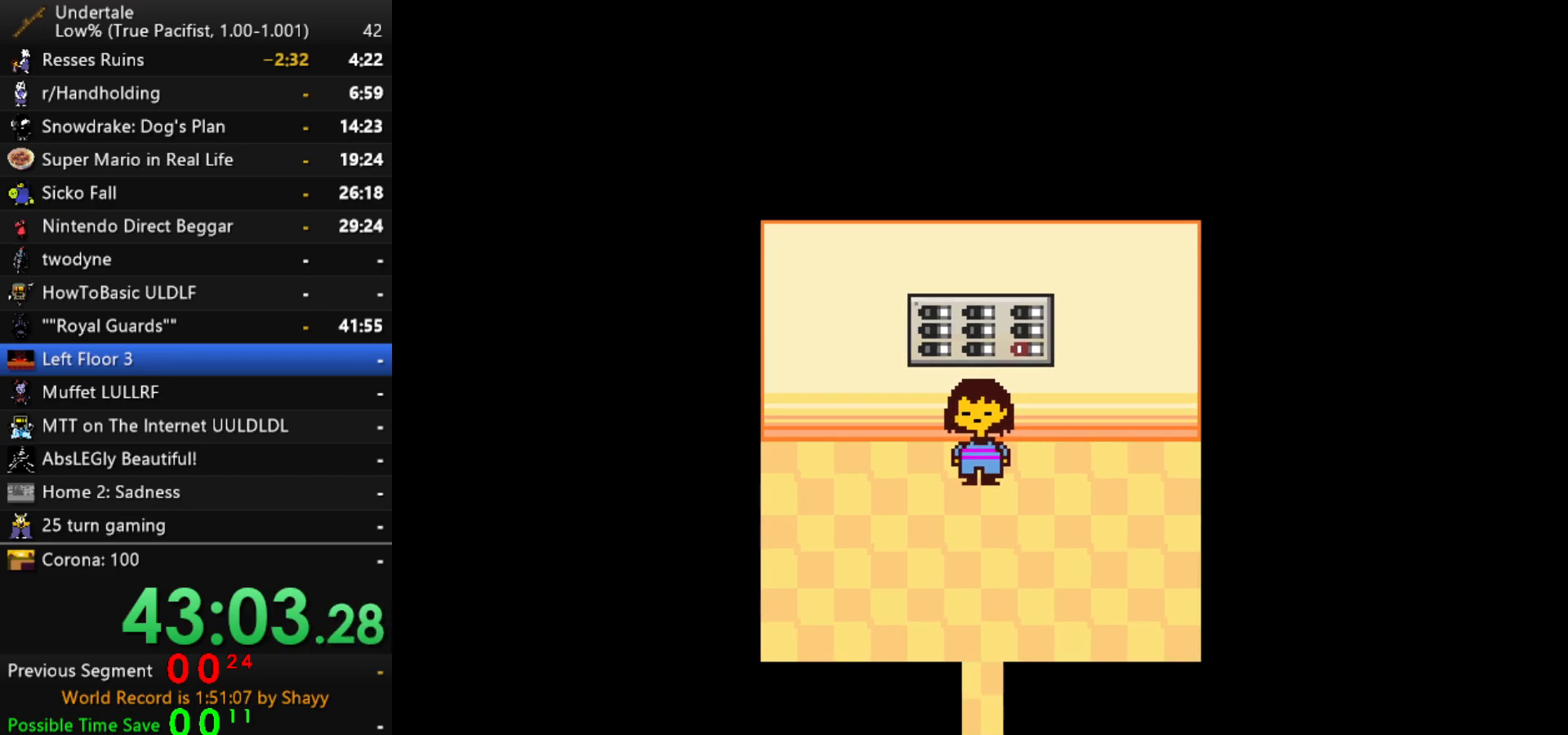
{"keys": ["down"], "events": []}
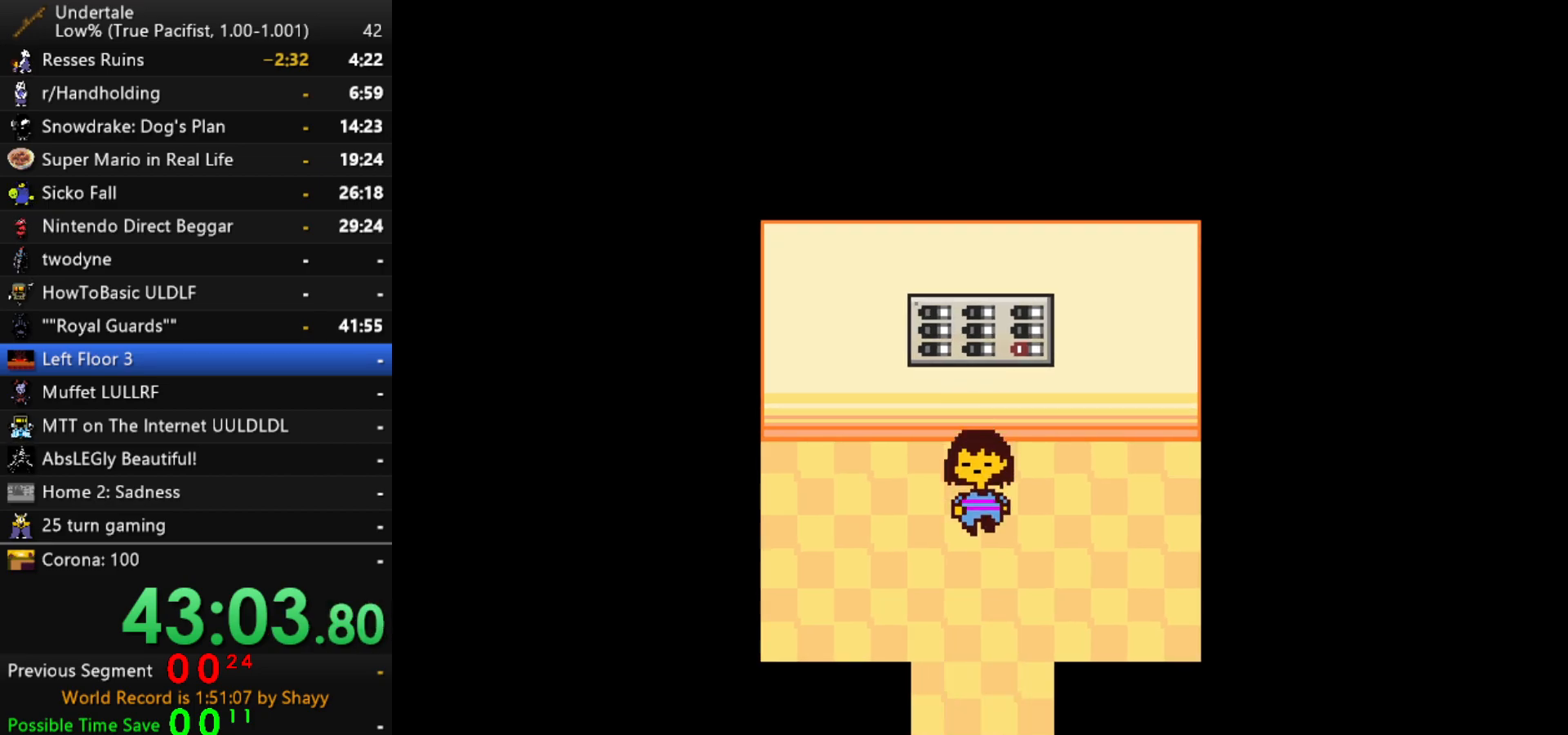
{"keys": ["down"], "events": []}
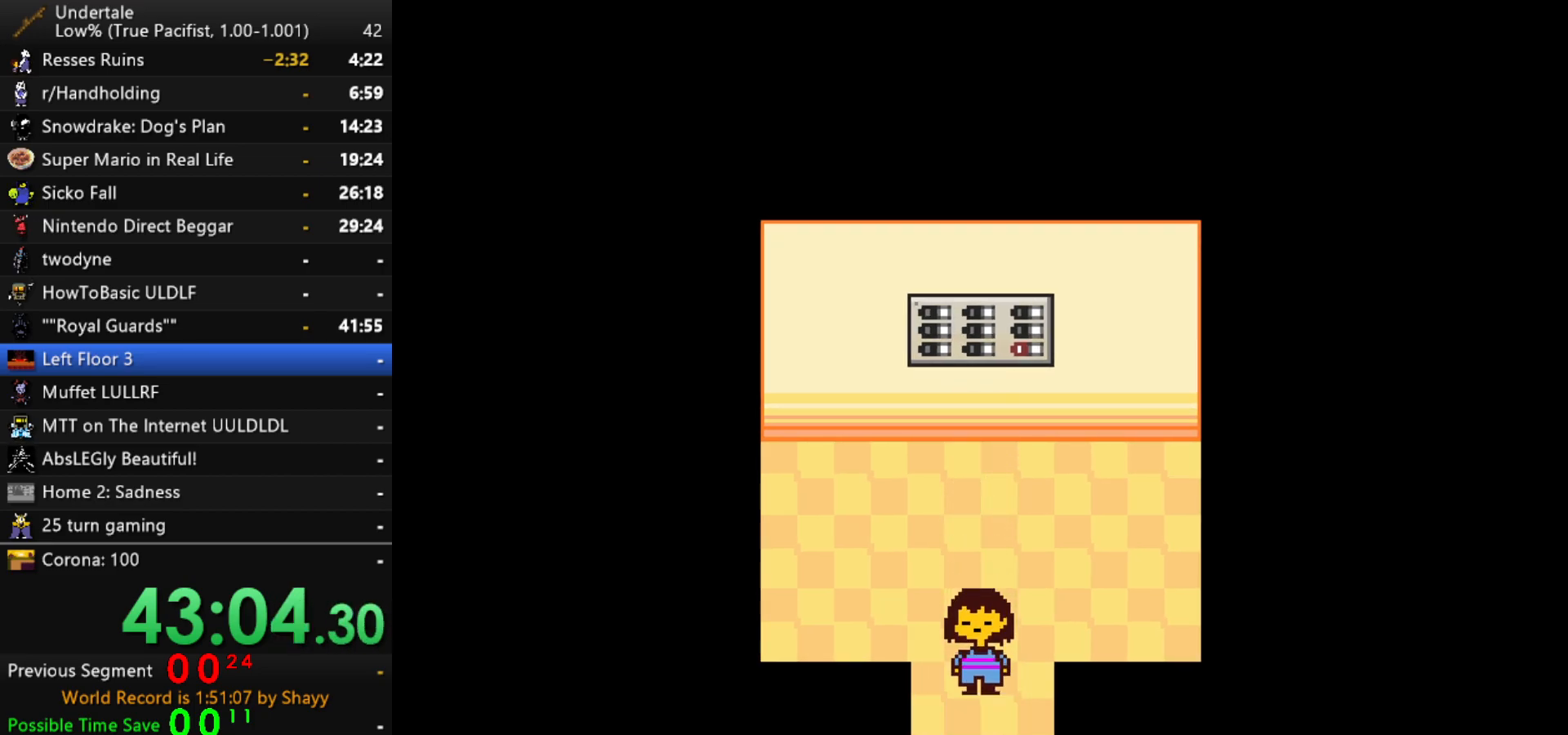
{"keys": ["down"], "events": []}
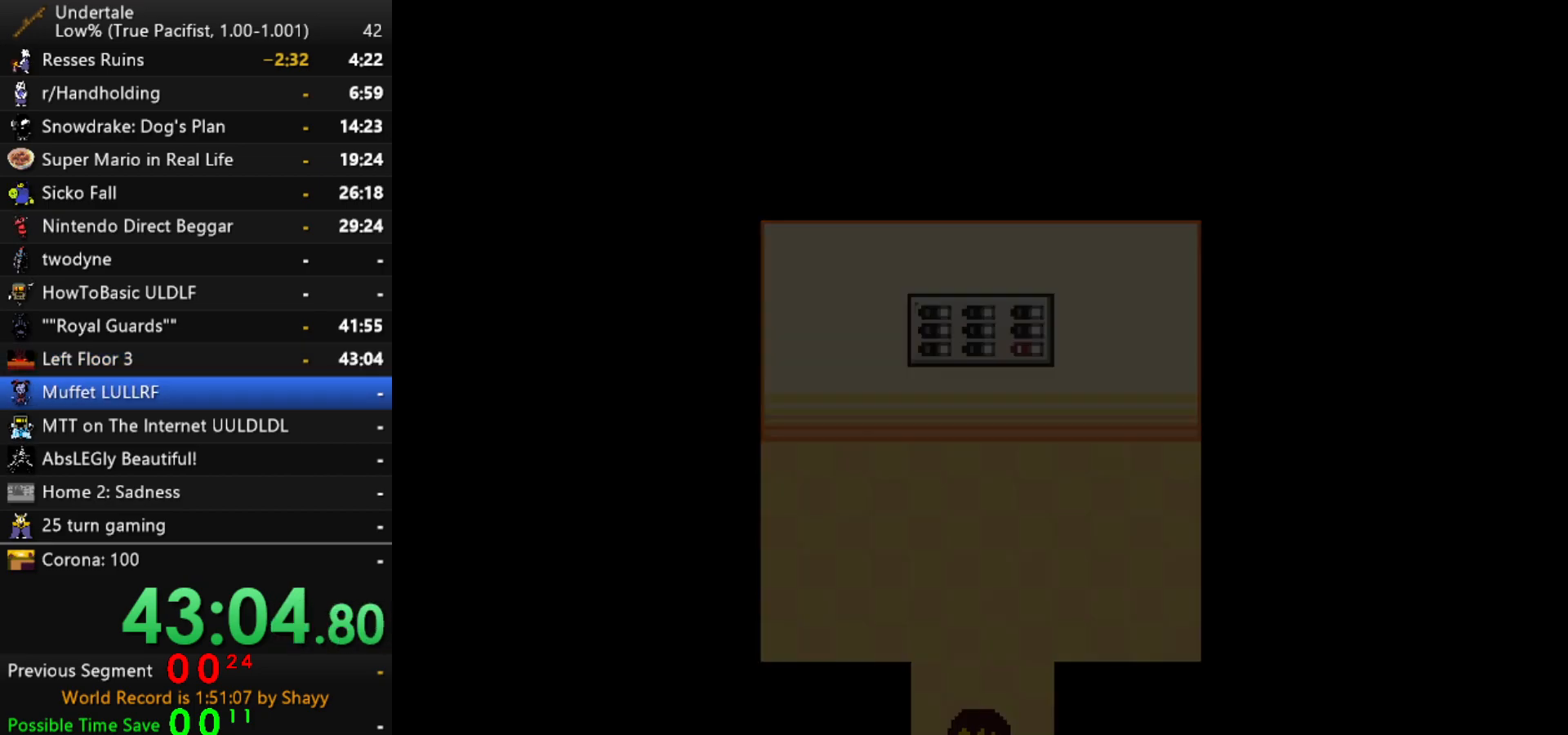
{"keys": ["down", "right"], "events": [[167, "right", "down"]]}
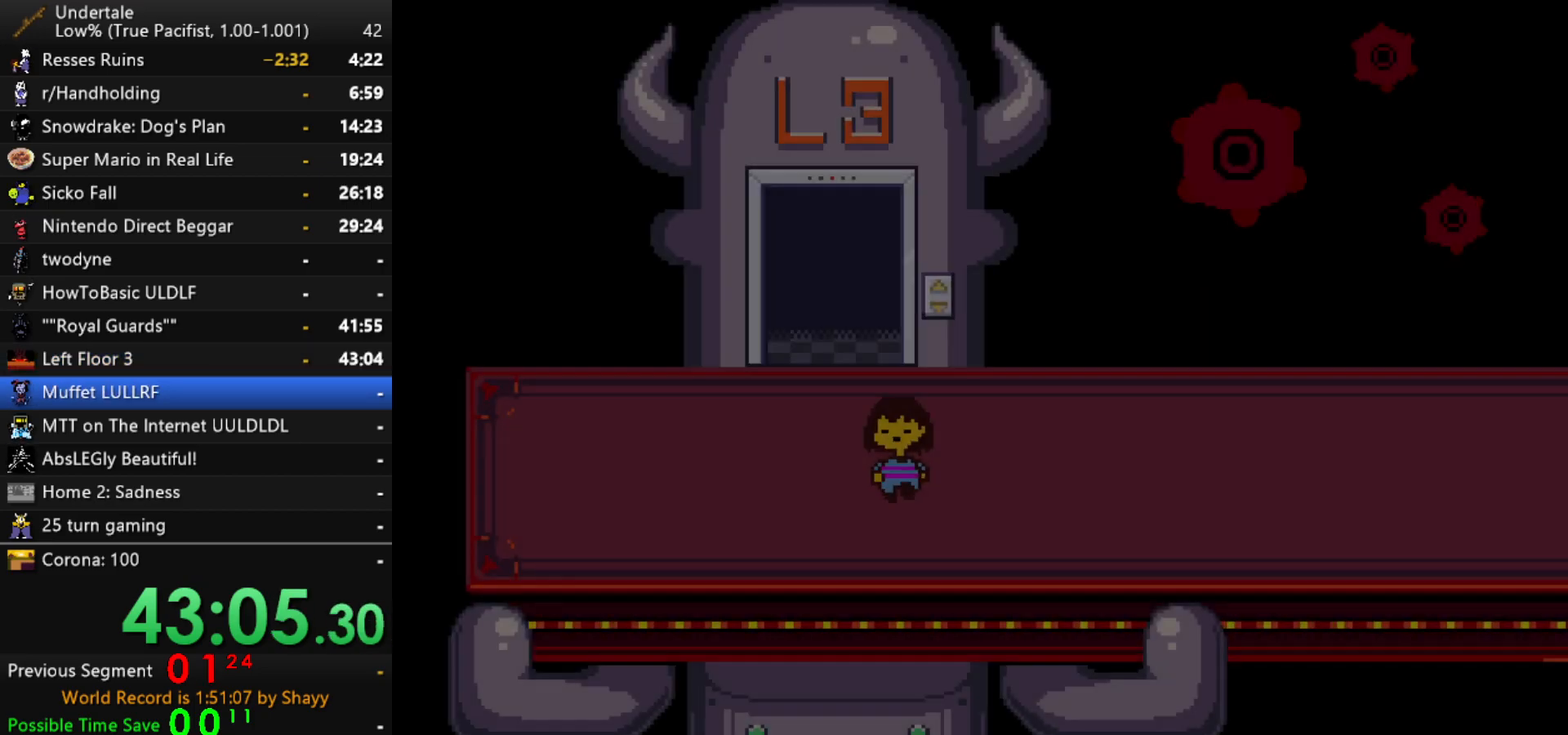
{"keys": ["right"], "events": [[134, "down", "up"]]}
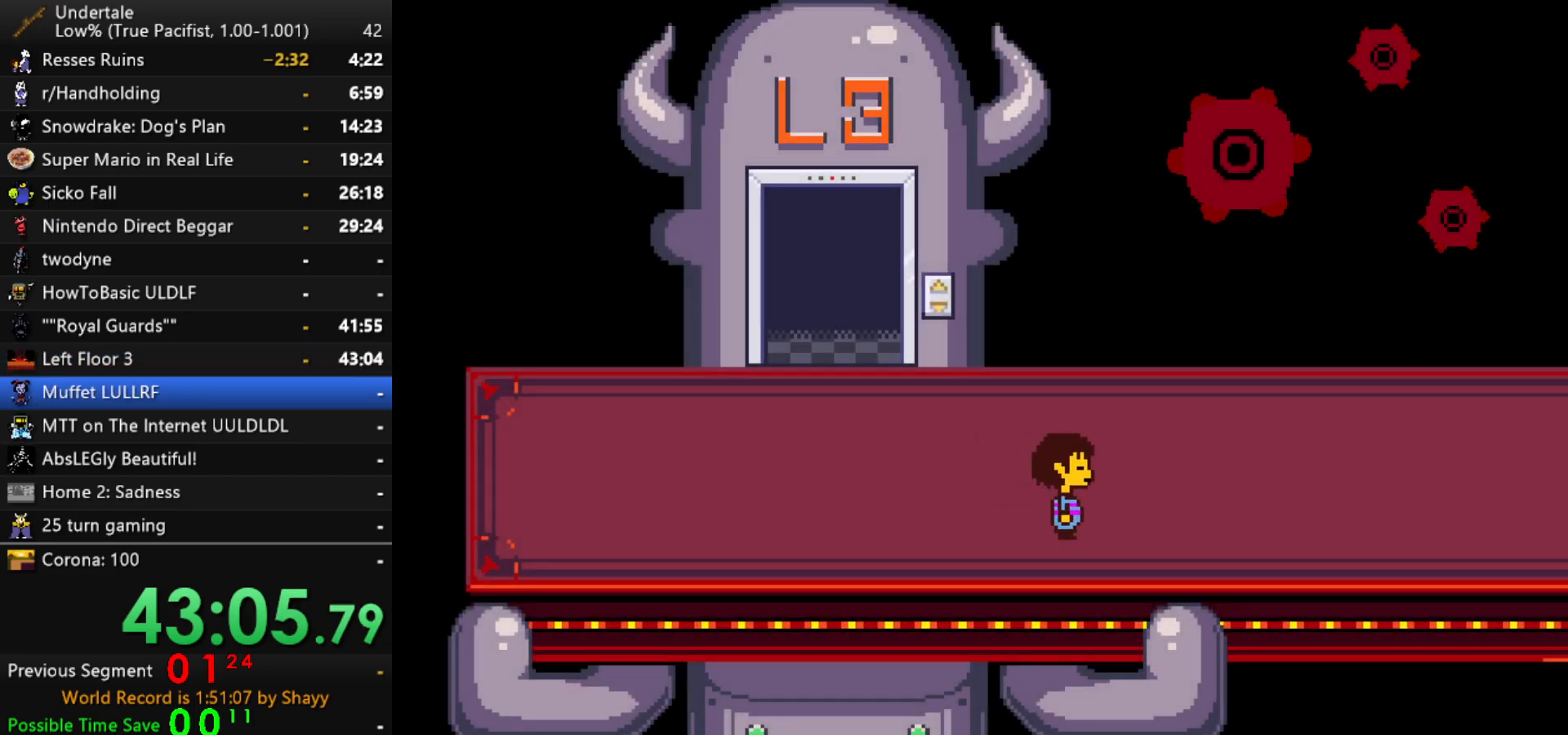
{"keys": ["right"], "events": []}
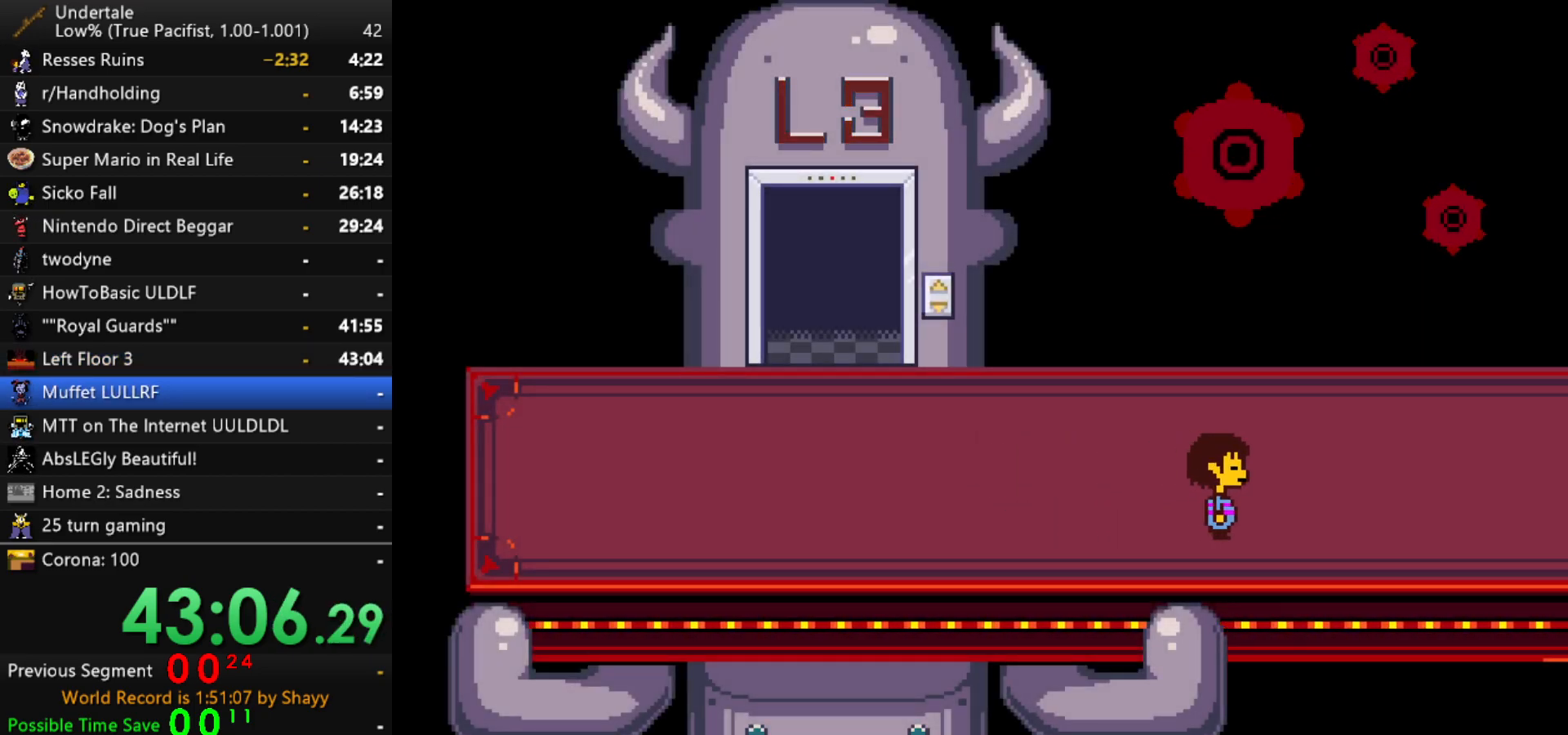
{"keys": ["right"], "events": []}
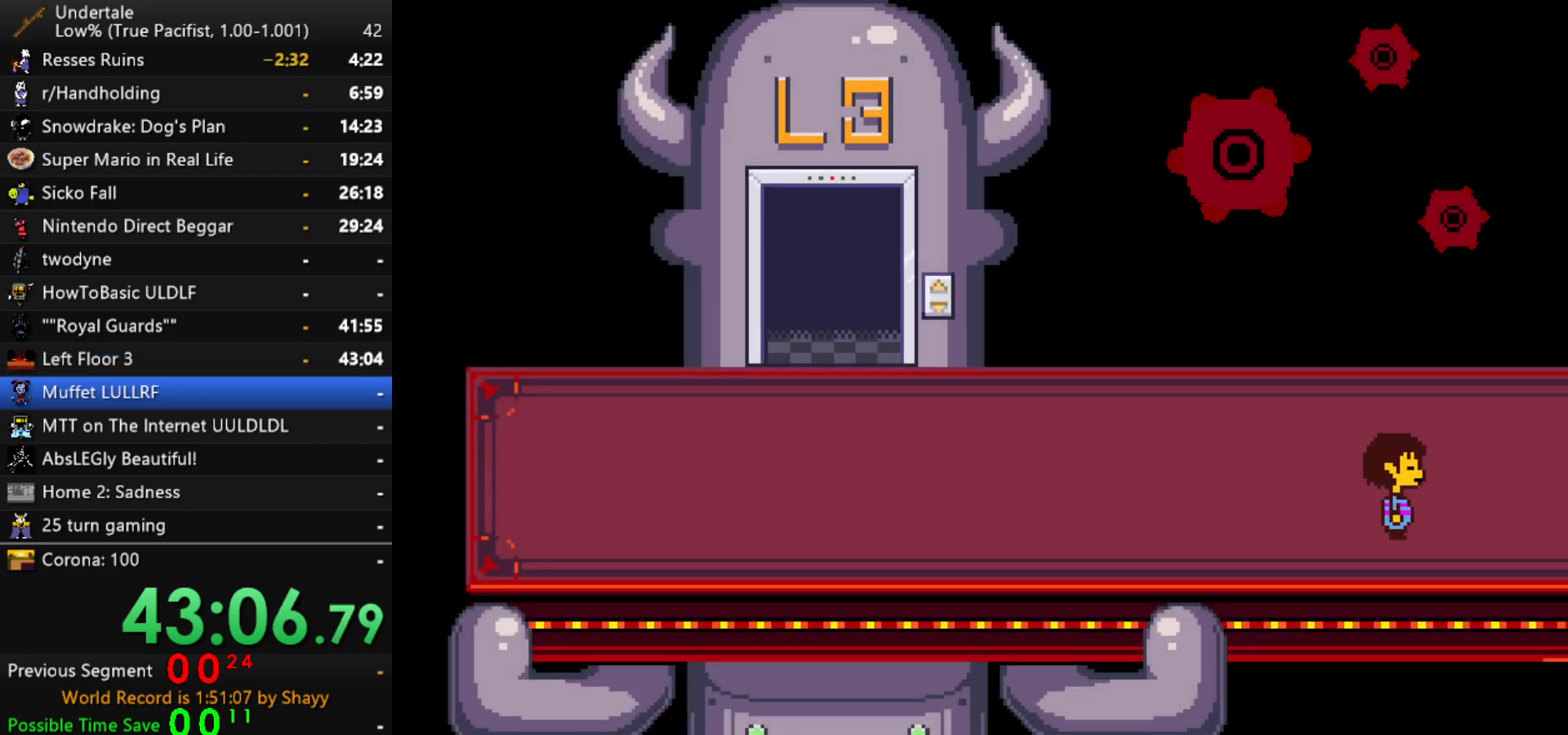
{"keys": ["right"], "events": []}
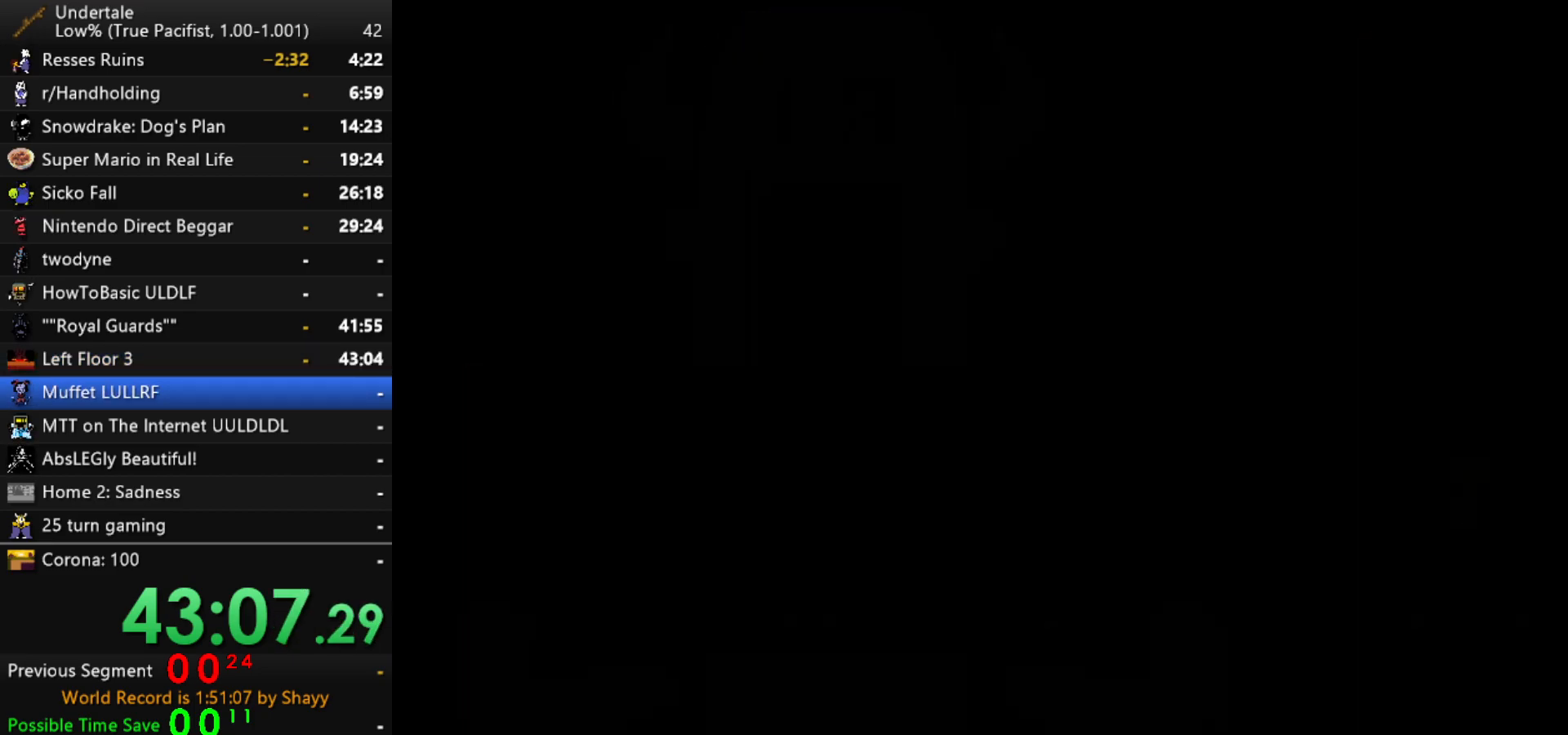
{"keys": ["right"], "events": []}
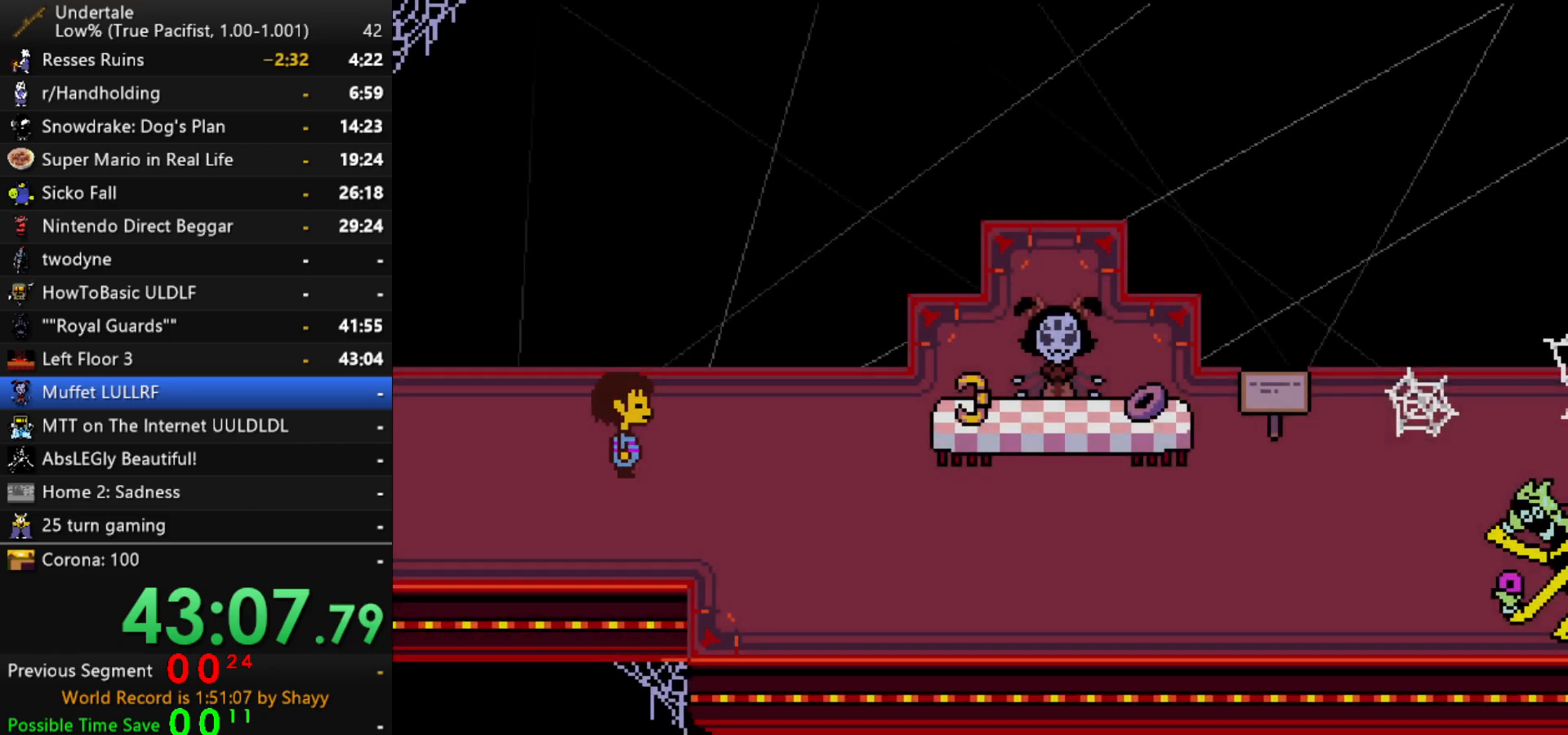
{"keys": ["down", "right"], "events": [[217, "down", "down"], [367, "down", "up"], [500, "down", "down"]]}
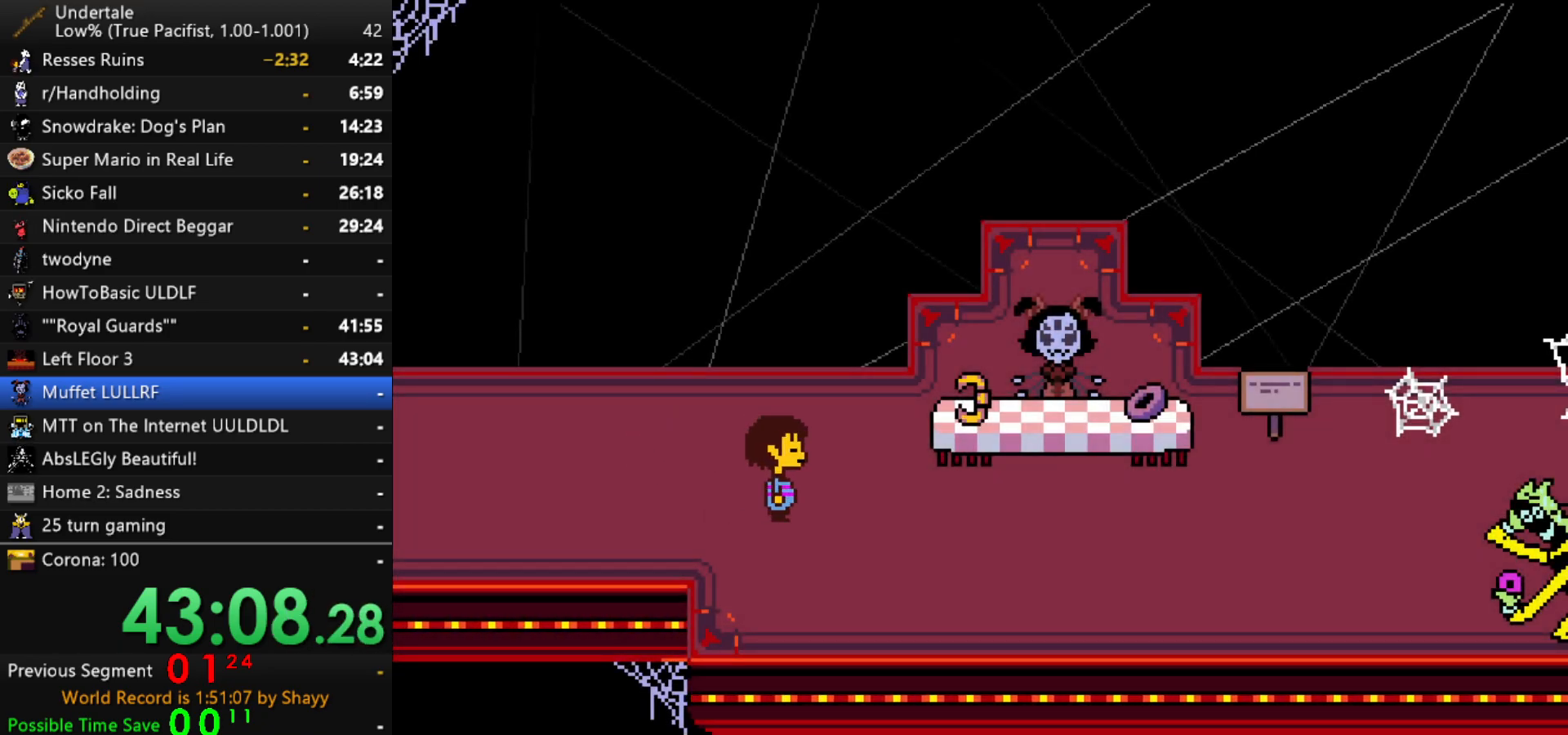
{"keys": ["right"], "events": [[134, "down", "up"]]}
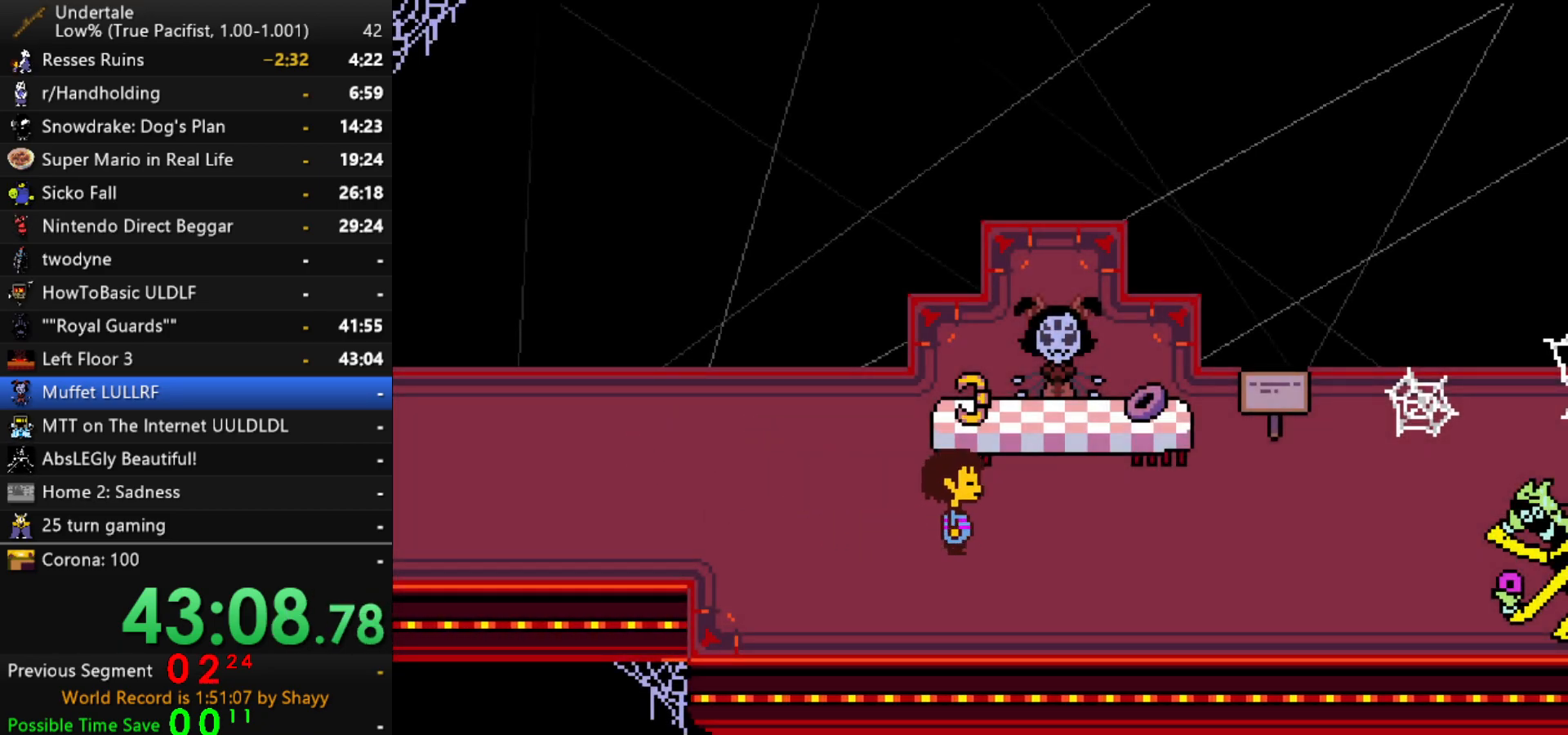
{"keys": ["right", "up"], "events": [[350, "up", "down"]]}
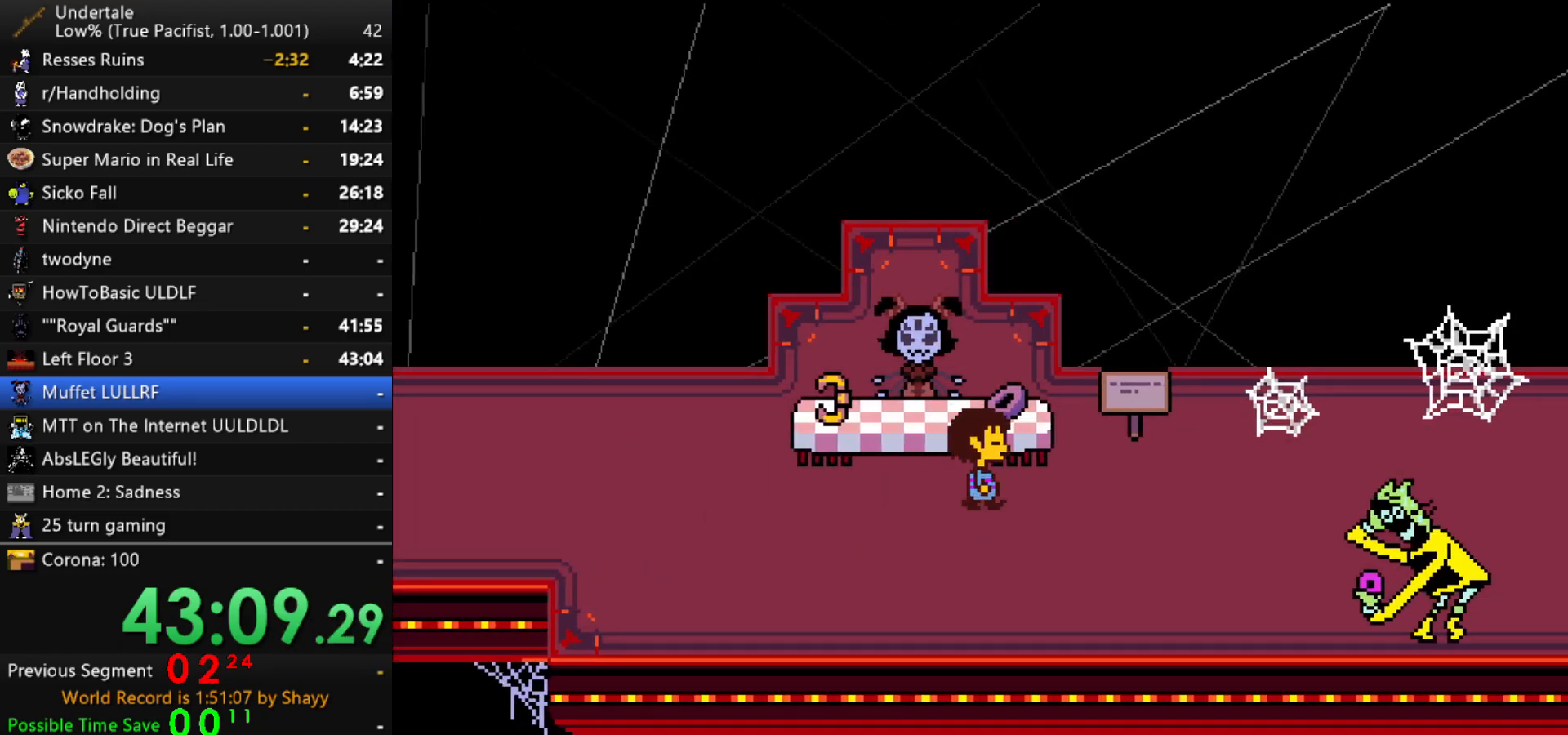
{"keys": ["right"], "events": [[34, "up", "up"]]}
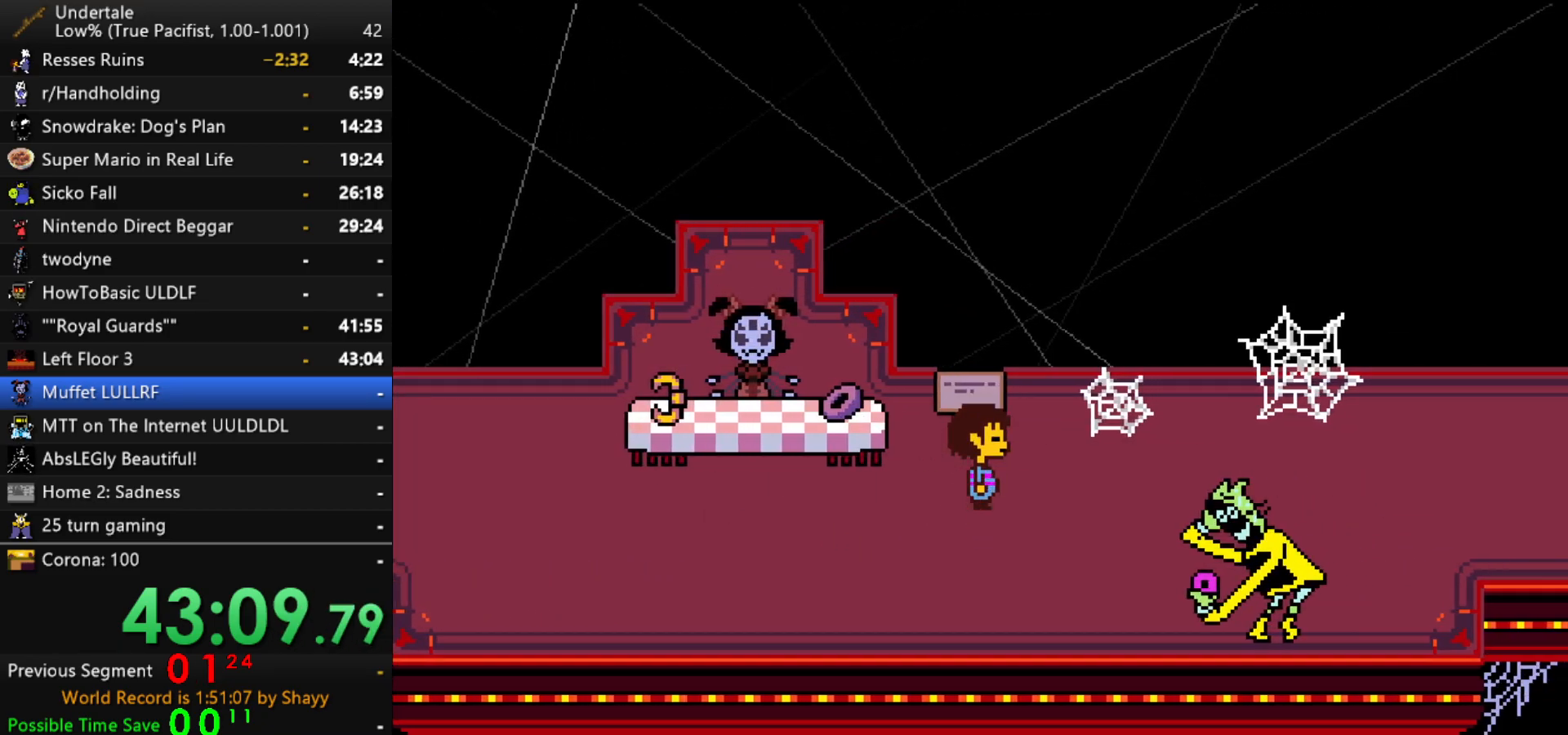
{"keys": ["right"], "events": []}
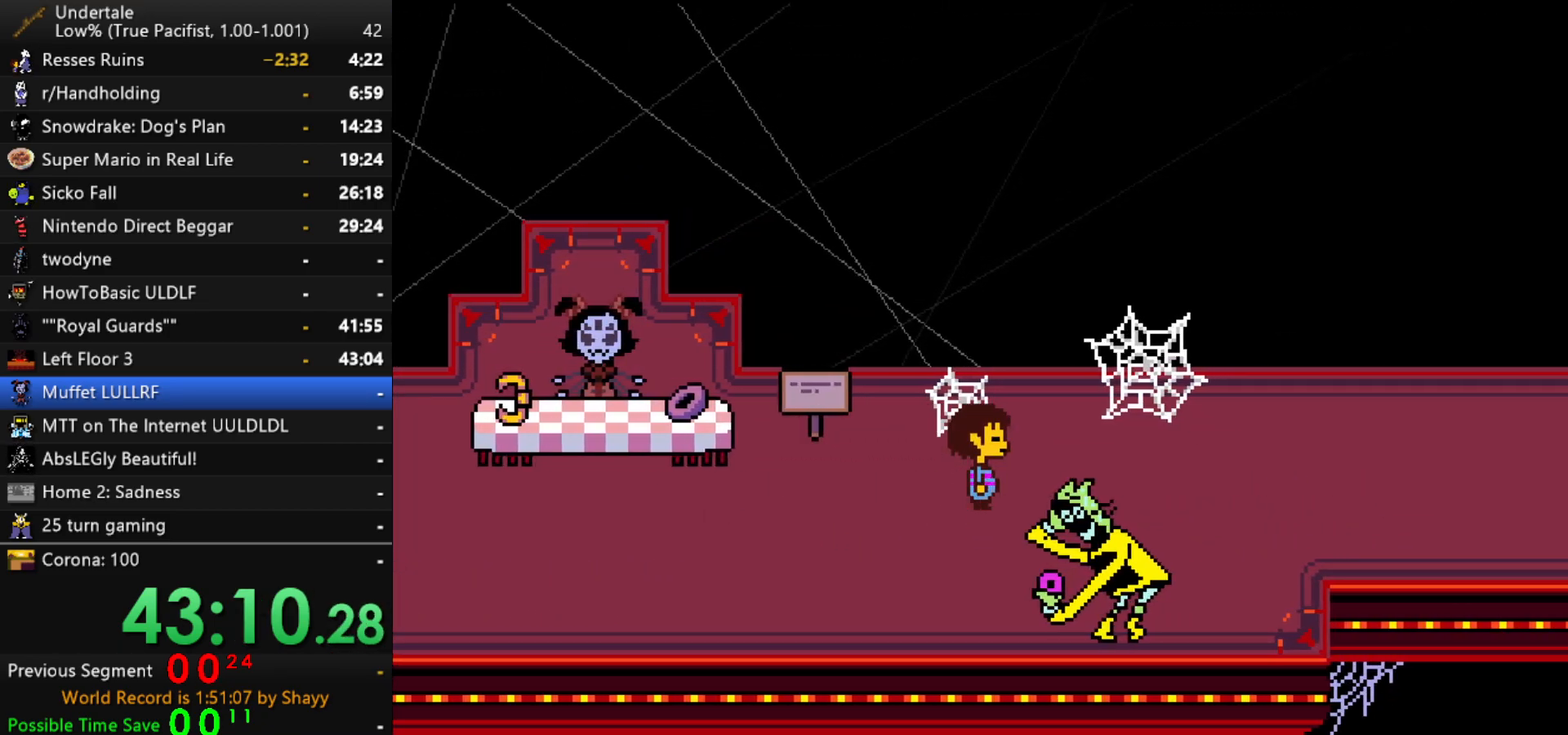
{"keys": ["right"], "events": []}
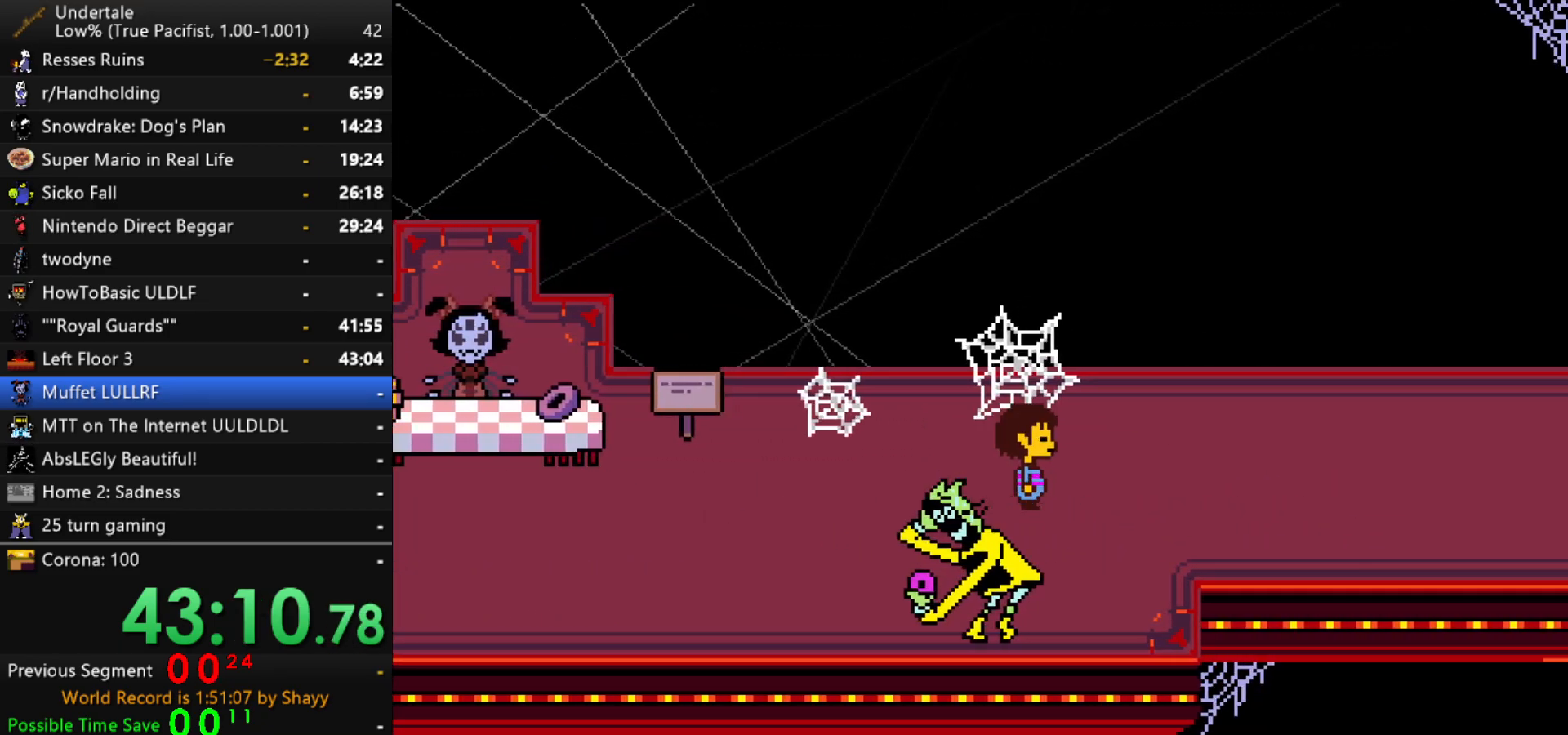
{"keys": ["right"], "events": []}
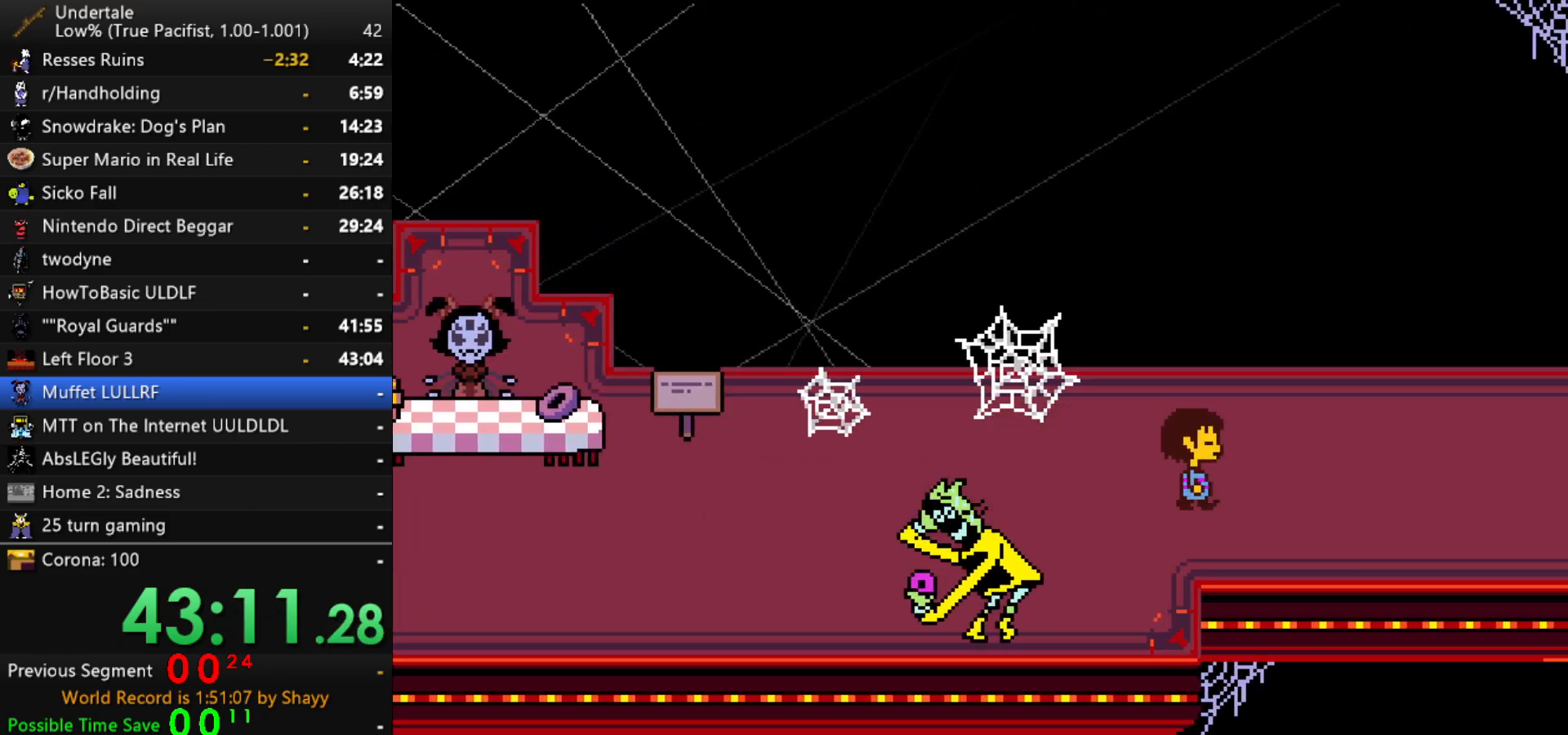
{"keys": ["right"], "events": []}
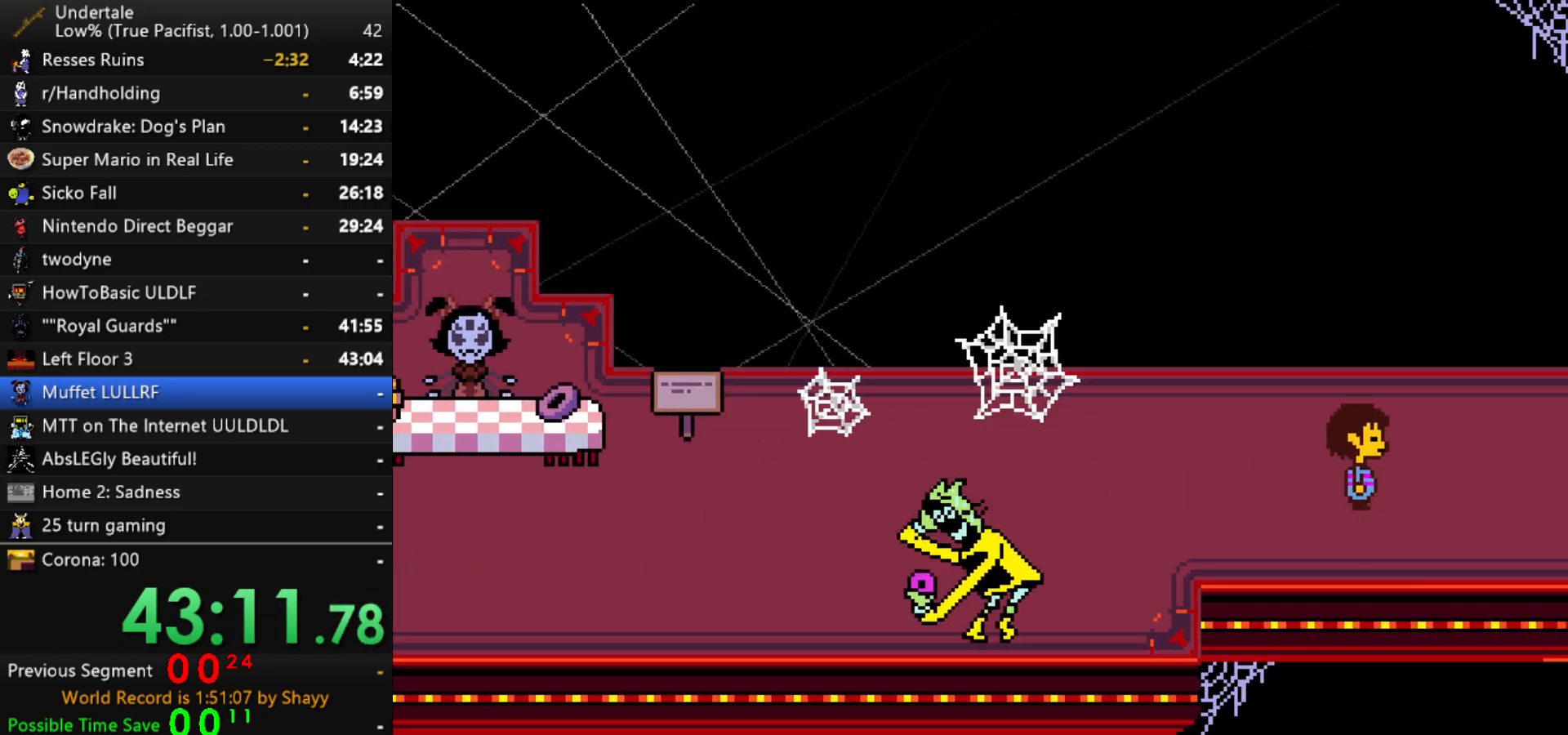
{"keys": ["right", "shift"], "events": [[350, "x", "down"], [384, "x", "up"], [384, "z", "down"], [484, "shift", "down"], [484, "z", "up"]]}
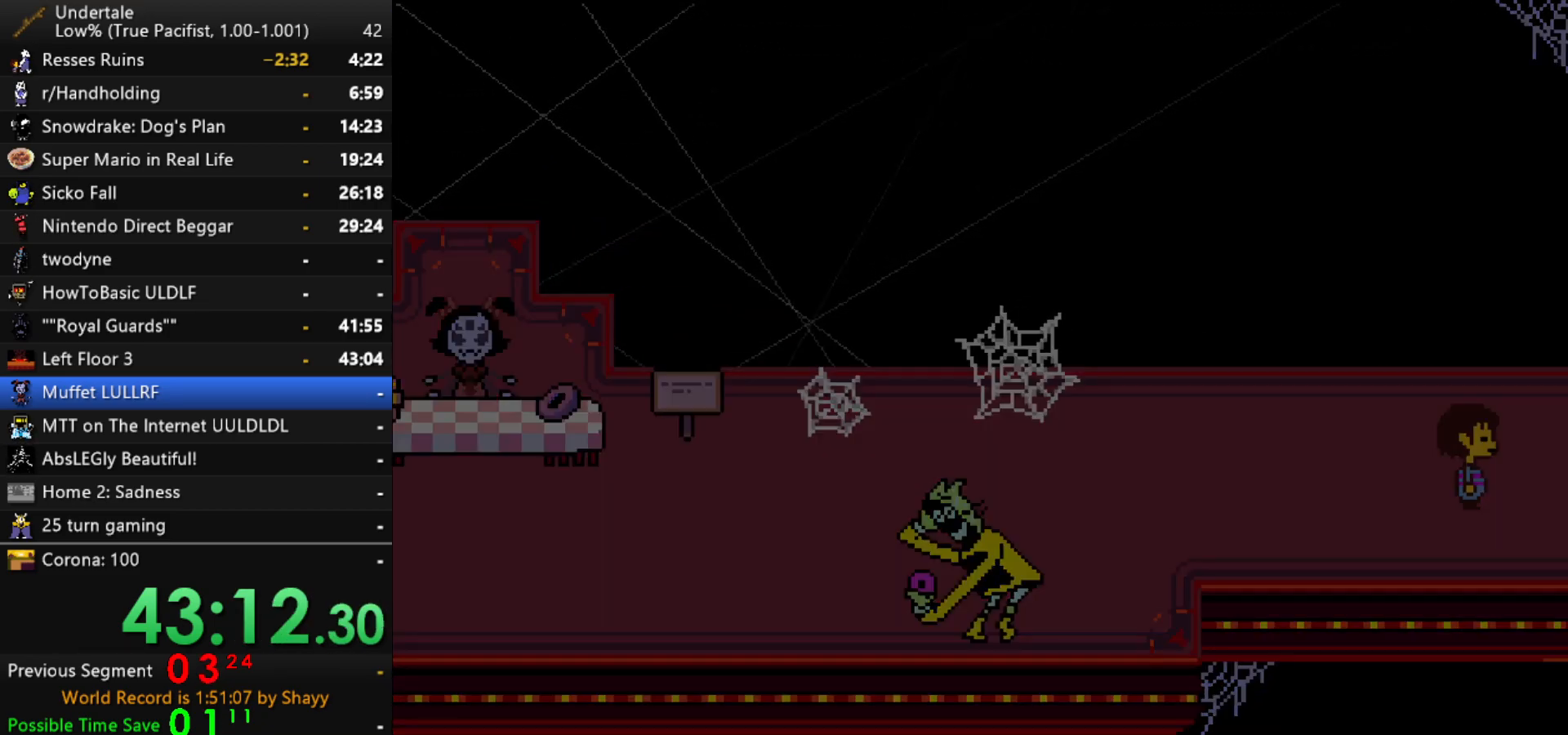
{"keys": ["right", "x"], "events": [[34, "return", "down"], [34, "x", "down"], [84, "return", "up"], [84, "shift", "up"], [134, "x", "up"], [134, "z", "down"], [167, "z", "up"], [217, "return", "down"], [217, "shift", "down"], [267, "return", "up"], [267, "shift", "up"], [267, "x", "down"], [317, "z", "down"], [367, "x", "up"], [367, "z", "up"], [400, "shift", "down"], [450, "return", "down"], [450, "shift", "up"], [500, "return", "up"], [500, "x", "down"]]}
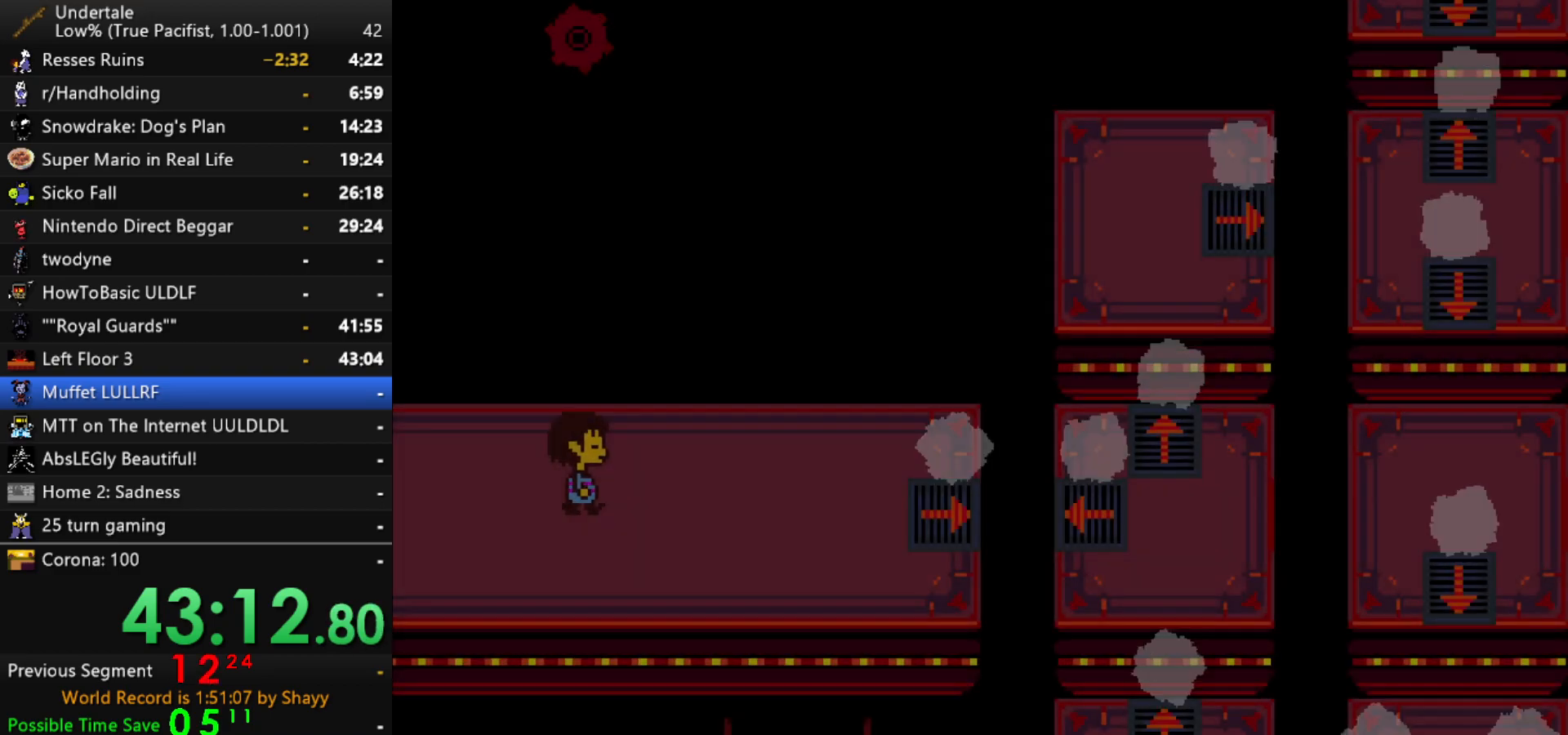
{"keys": ["right", "z"], "events": [[50, "x", "up"], [50, "z", "down"], [100, "shift", "down"], [100, "z", "up"], [134, "return", "down"], [184, "return", "up"], [184, "shift", "up"], [184, "x", "down"], [234, "z", "down"], [284, "x", "up"], [334, "shift", "down"], [334, "z", "up"], [384, "return", "down"], [384, "shift", "up"], [417, "return", "up"], [417, "x", "down"], [467, "x", "up"], [467, "z", "down"]]}
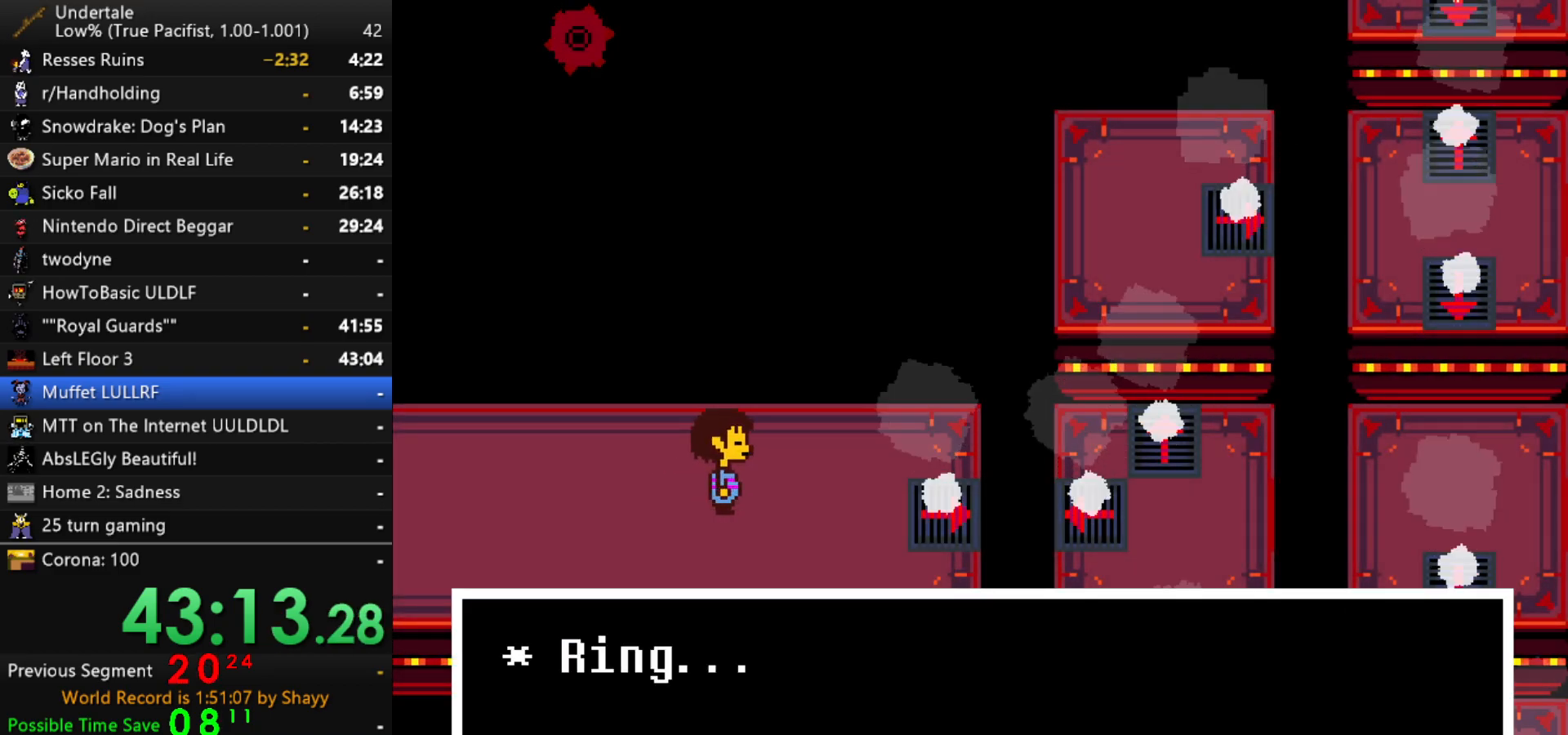
{"keys": ["return", "right"], "events": [[17, "shift", "down"], [17, "z", "up"], [67, "return", "down"], [117, "return", "up"], [117, "shift", "up"], [117, "x", "down"], [150, "z", "down"], [200, "x", "up"], [200, "z", "up"], [250, "return", "down"], [250, "shift", "down"], [300, "return", "up"], [300, "shift", "up"], [350, "x", "down"], [350, "z", "down"], [384, "x", "up"], [434, "shift", "down"], [434, "z", "up"], [484, "return", "down"], [484, "shift", "up"]]}
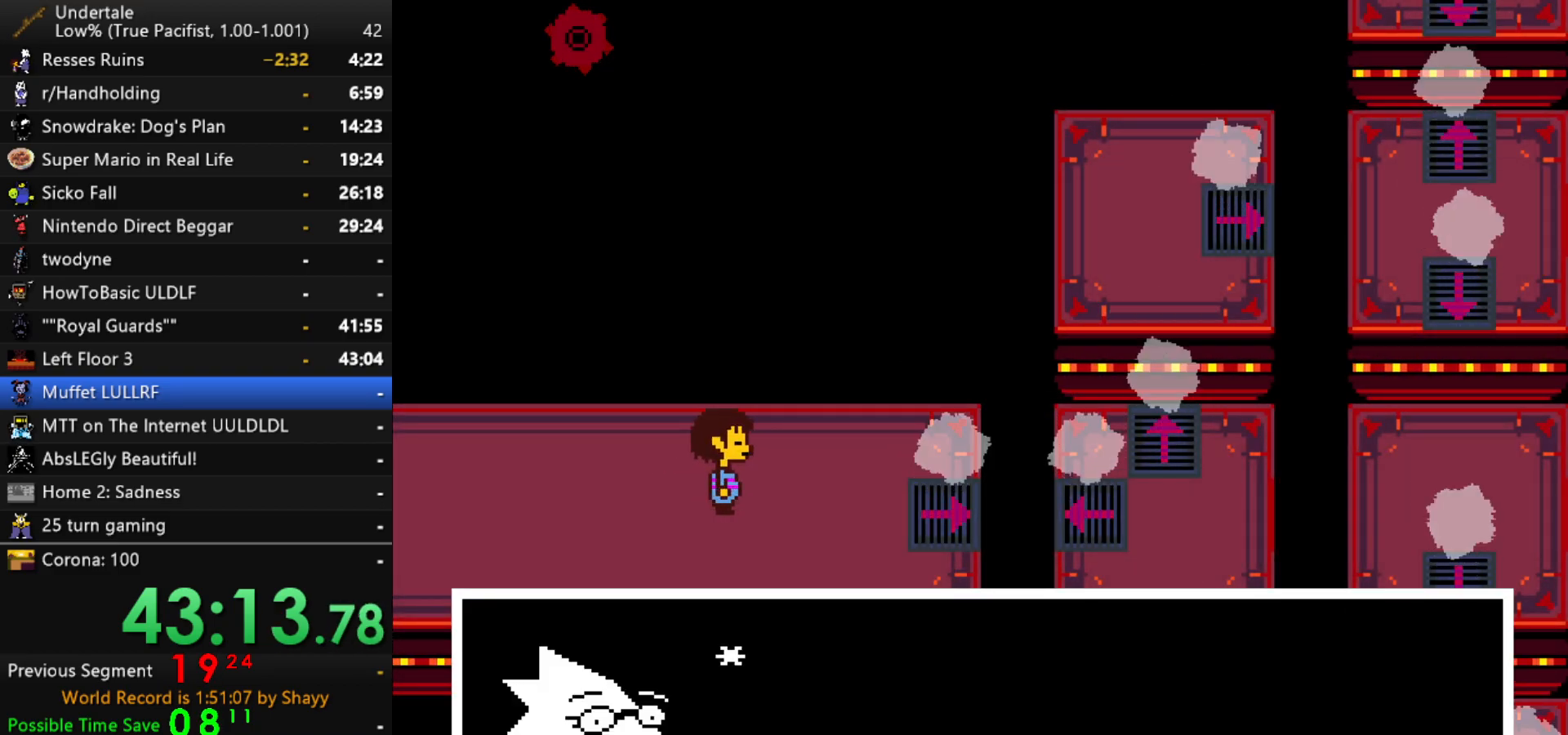
{"keys": ["right", "x", "z"], "events": [[34, "return", "up"], [34, "x", "down"], [84, "z", "down"], [134, "shift", "down"], [134, "x", "up"], [134, "z", "up"], [167, "return", "down"], [217, "return", "up"], [217, "shift", "up"], [267, "x", "down"], [317, "x", "up"], [317, "z", "down"], [367, "shift", "down"], [367, "z", "up"], [400, "shift", "up"], [500, "x", "down"], [500, "z", "down"]]}
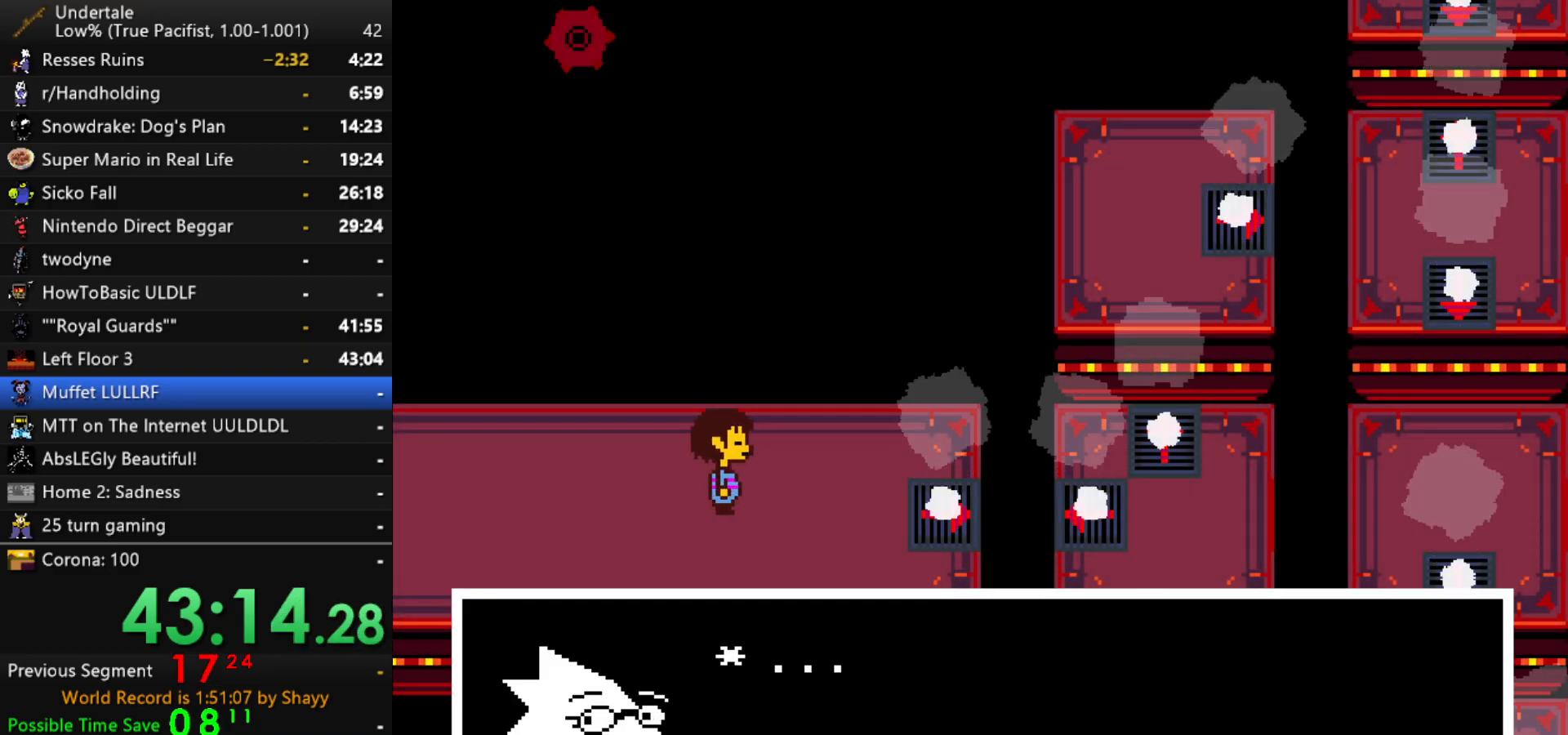
{"keys": ["right"], "events": [[50, "x", "up"], [50, "z", "up"], [100, "return", "down"], [100, "shift", "down"], [134, "shift", "up"], [184, "return", "up"], [234, "x", "down"], [234, "z", "down"], [284, "shift", "down"], [284, "x", "up"], [284, "z", "up"], [334, "return", "down"], [367, "return", "up"], [367, "shift", "up"], [417, "x", "down"], [417, "z", "down"], [467, "x", "up"], [467, "z", "up"]]}
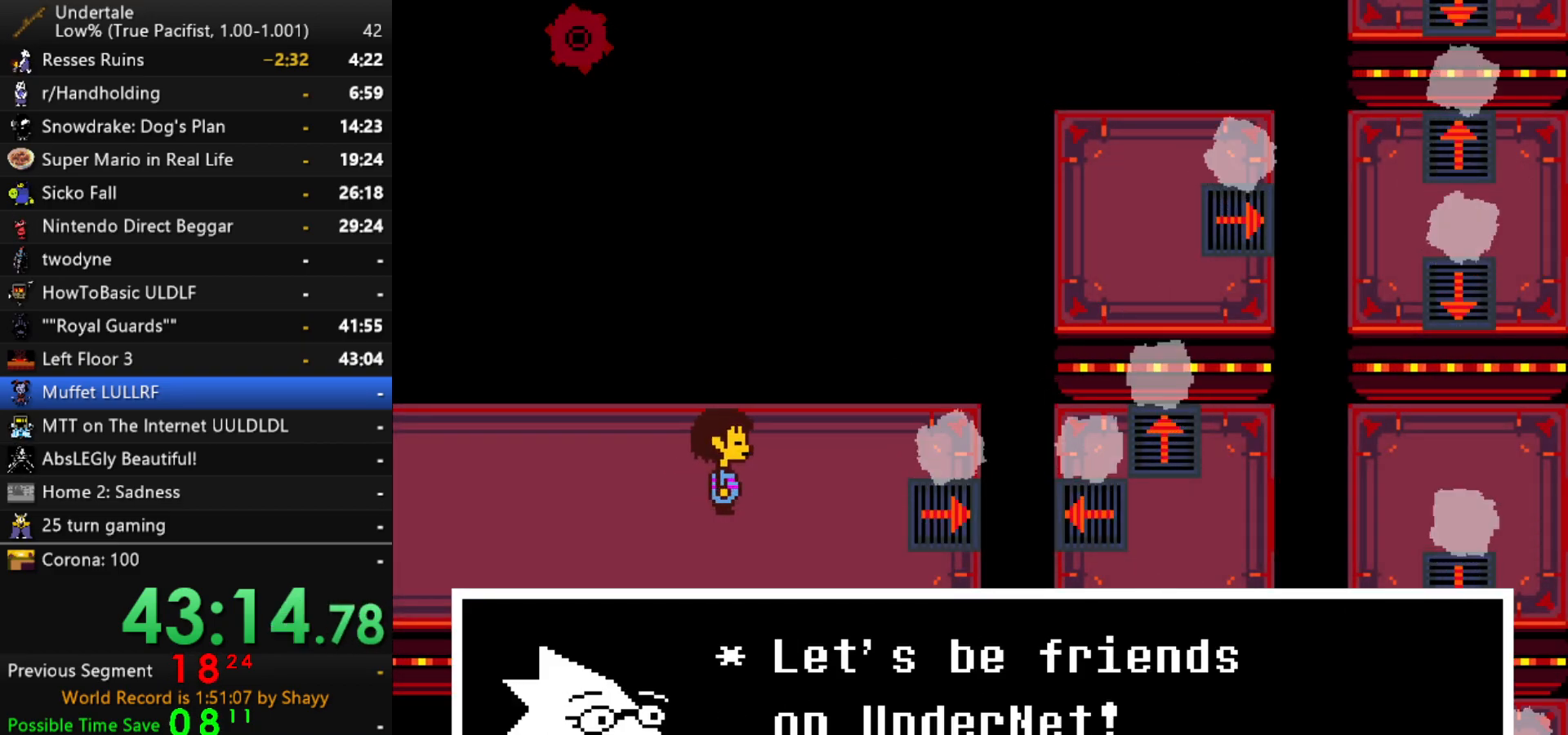
{"keys": ["right"], "events": [[17, "shift", "down"], [67, "return", "down"], [67, "shift", "up"], [117, "return", "up"], [117, "x", "down"], [117, "z", "down"], [150, "x", "up"], [150, "z", "up"], [200, "shift", "down"], [250, "return", "down"], [250, "shift", "up"], [300, "return", "up"], [300, "x", "down"], [350, "x", "up"], [350, "z", "down"], [400, "shift", "down"], [400, "z", "up"], [434, "return", "down"], [484, "return", "up"], [484, "shift", "up"]]}
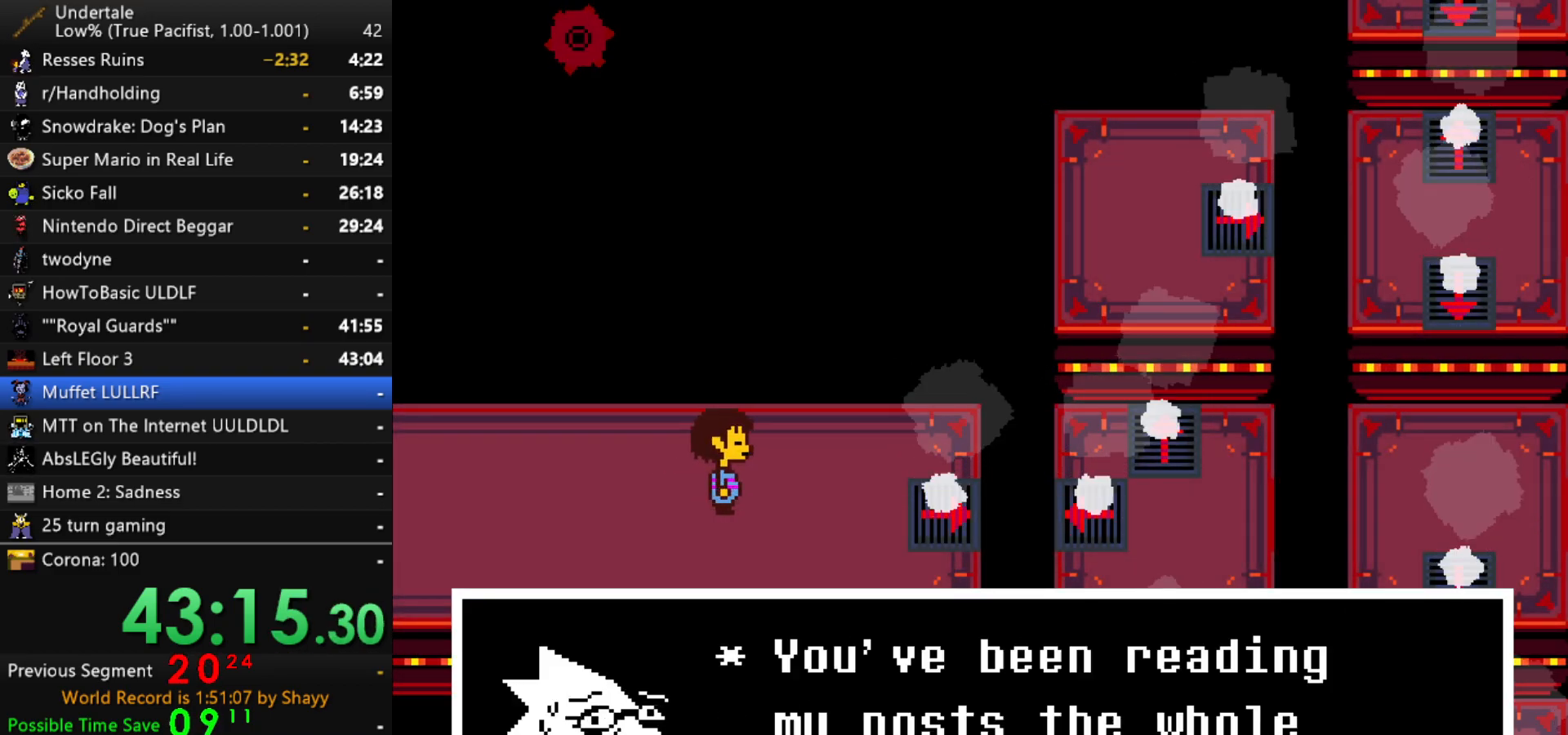
{"keys": ["right", "shift"], "events": [[34, "x", "down"], [34, "z", "down"], [84, "x", "up"], [134, "shift", "down"], [134, "z", "up"], [167, "shift", "up"], [217, "x", "down"], [267, "x", "up"], [267, "z", "down"], [317, "shift", "down"], [317, "z", "up"], [367, "return", "down"], [367, "shift", "up"], [400, "return", "up"], [400, "x", "down"], [450, "z", "down"], [500, "shift", "down"], [500, "x", "up"], [500, "z", "up"]]}
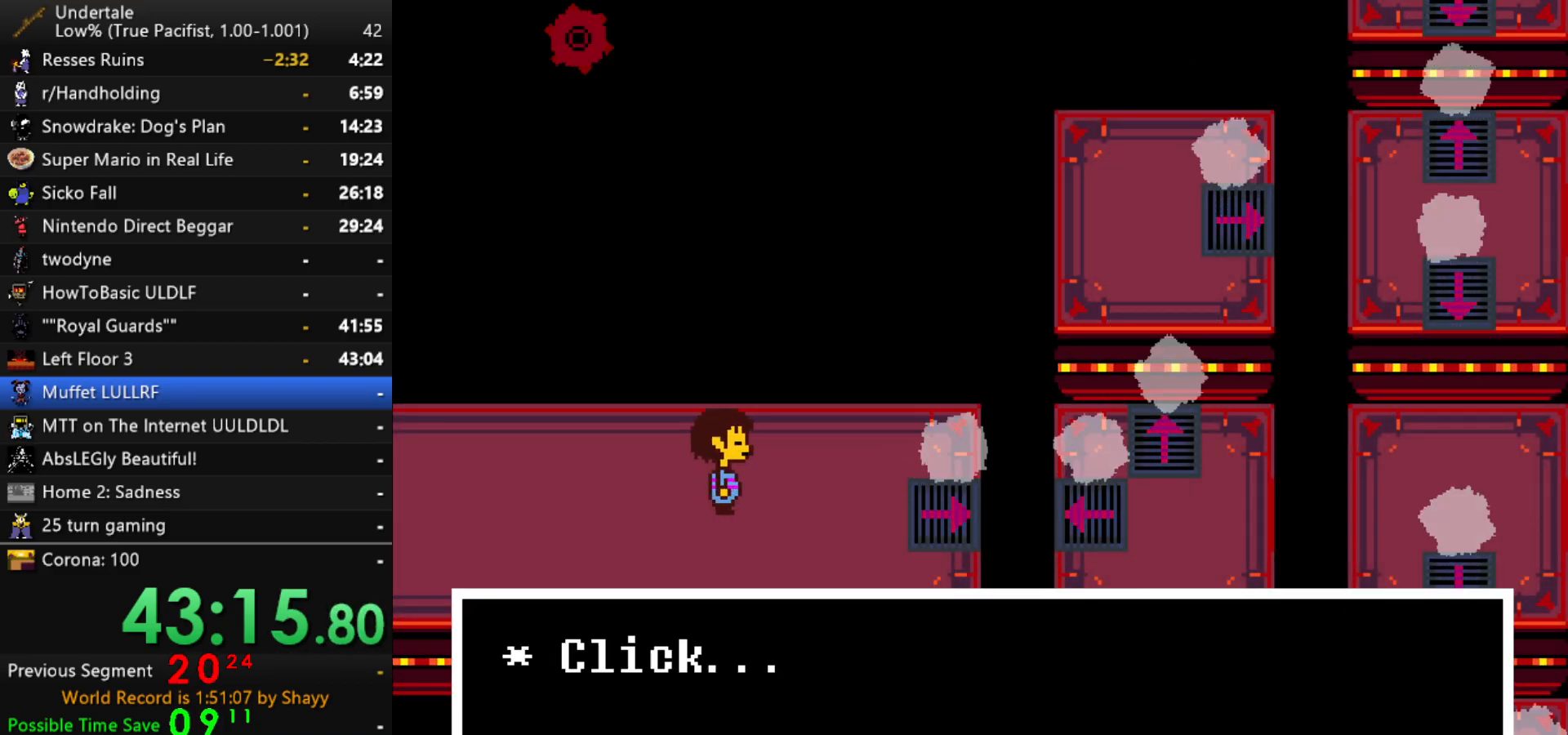
{"keys": ["right"], "events": [[100, "shift", "up"], [100, "x", "down"], [150, "z", "down"], [184, "x", "up"], [234, "z", "up"]]}
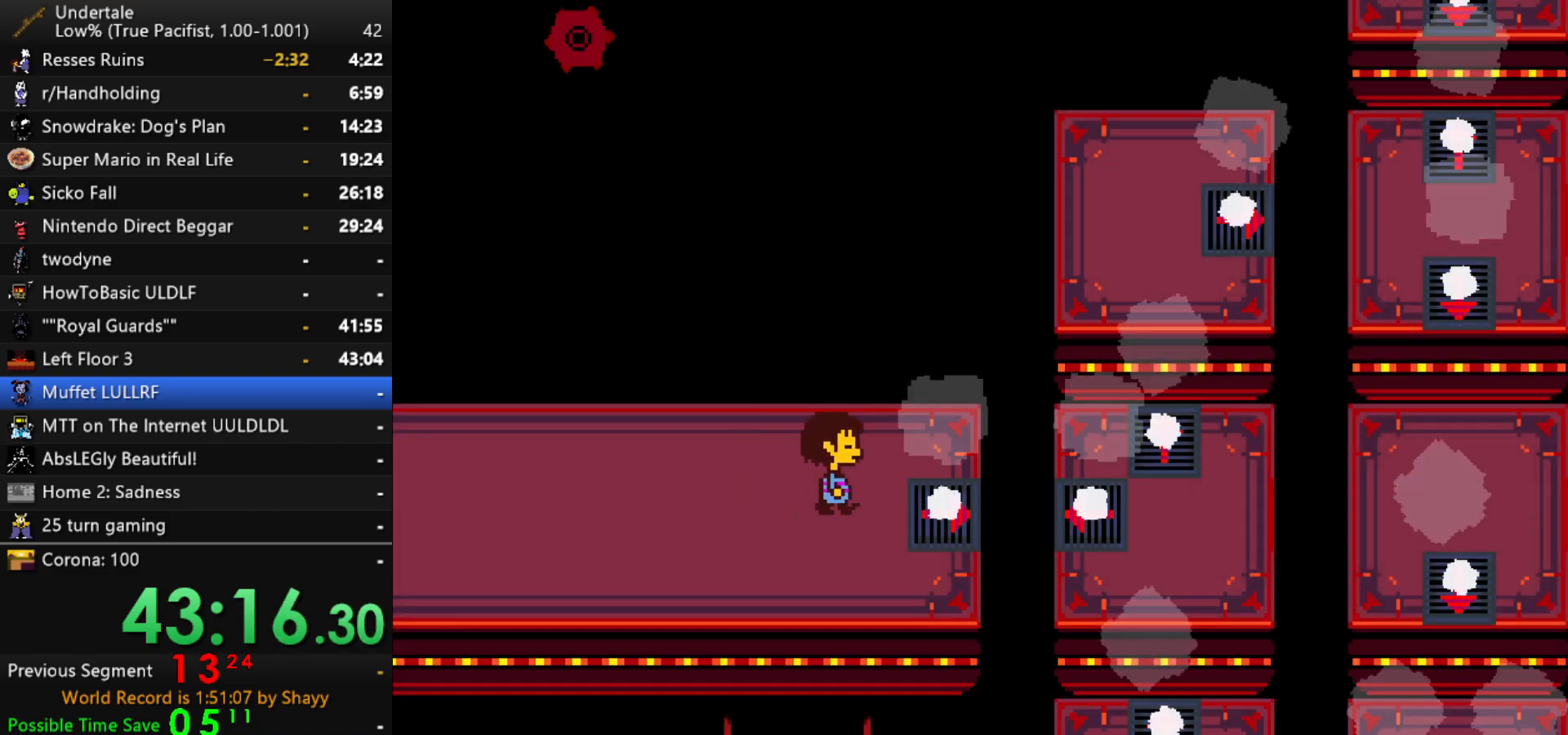
{"keys": ["right"], "events": []}